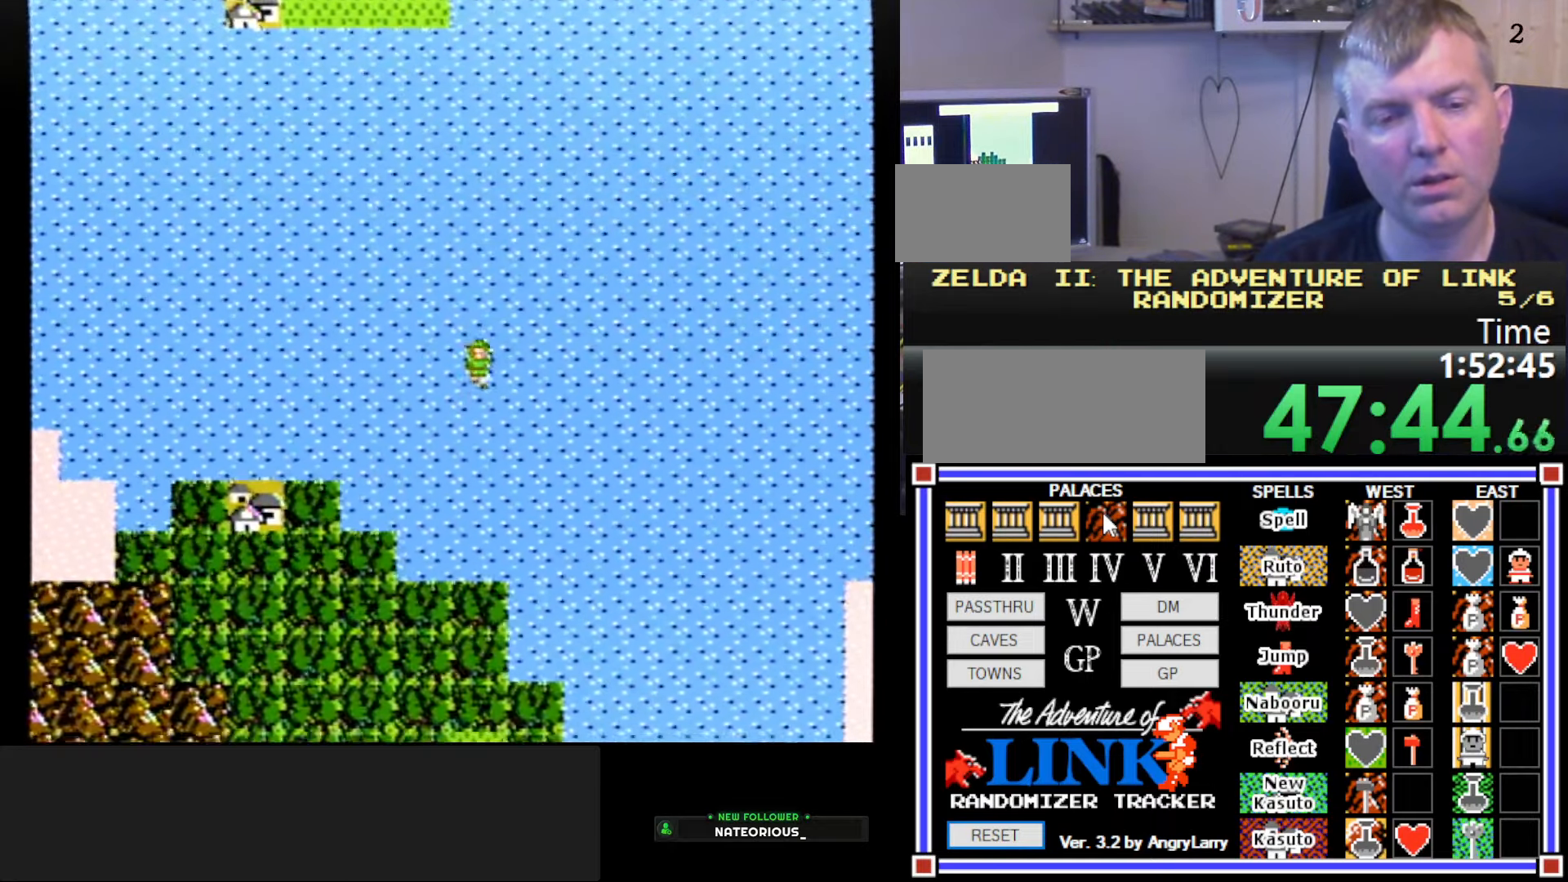
Gameplay with a controller (Nintendo layout); each line is a JSON object with the inputs held at the frame after it. "events" lists button and stick changes between this image and that frame as [ms after this image, input, new state], when the widget could be followed in between. Not read: L3 R3.
{"buttons": ["DPAD_RIGHT"], "events": [[133, "DPAD_DOWN", "up"], [217, "DPAD_RIGHT", "down"]]}
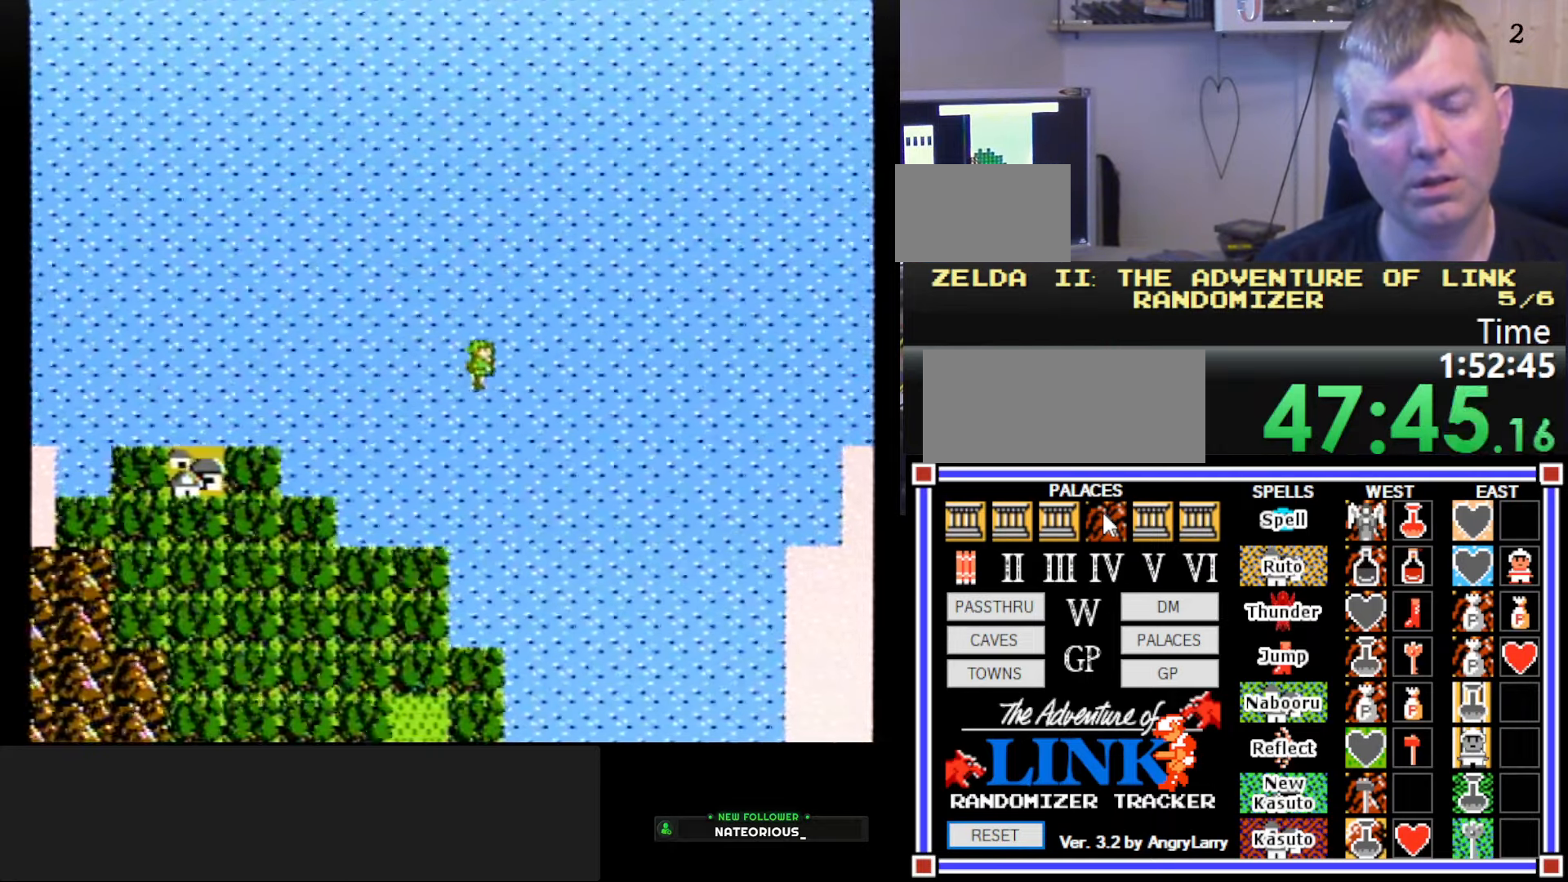
{"buttons": ["DPAD_DOWN"], "events": [[50, "DPAD_DOWN", "down"], [50, "DPAD_RIGHT", "up"]]}
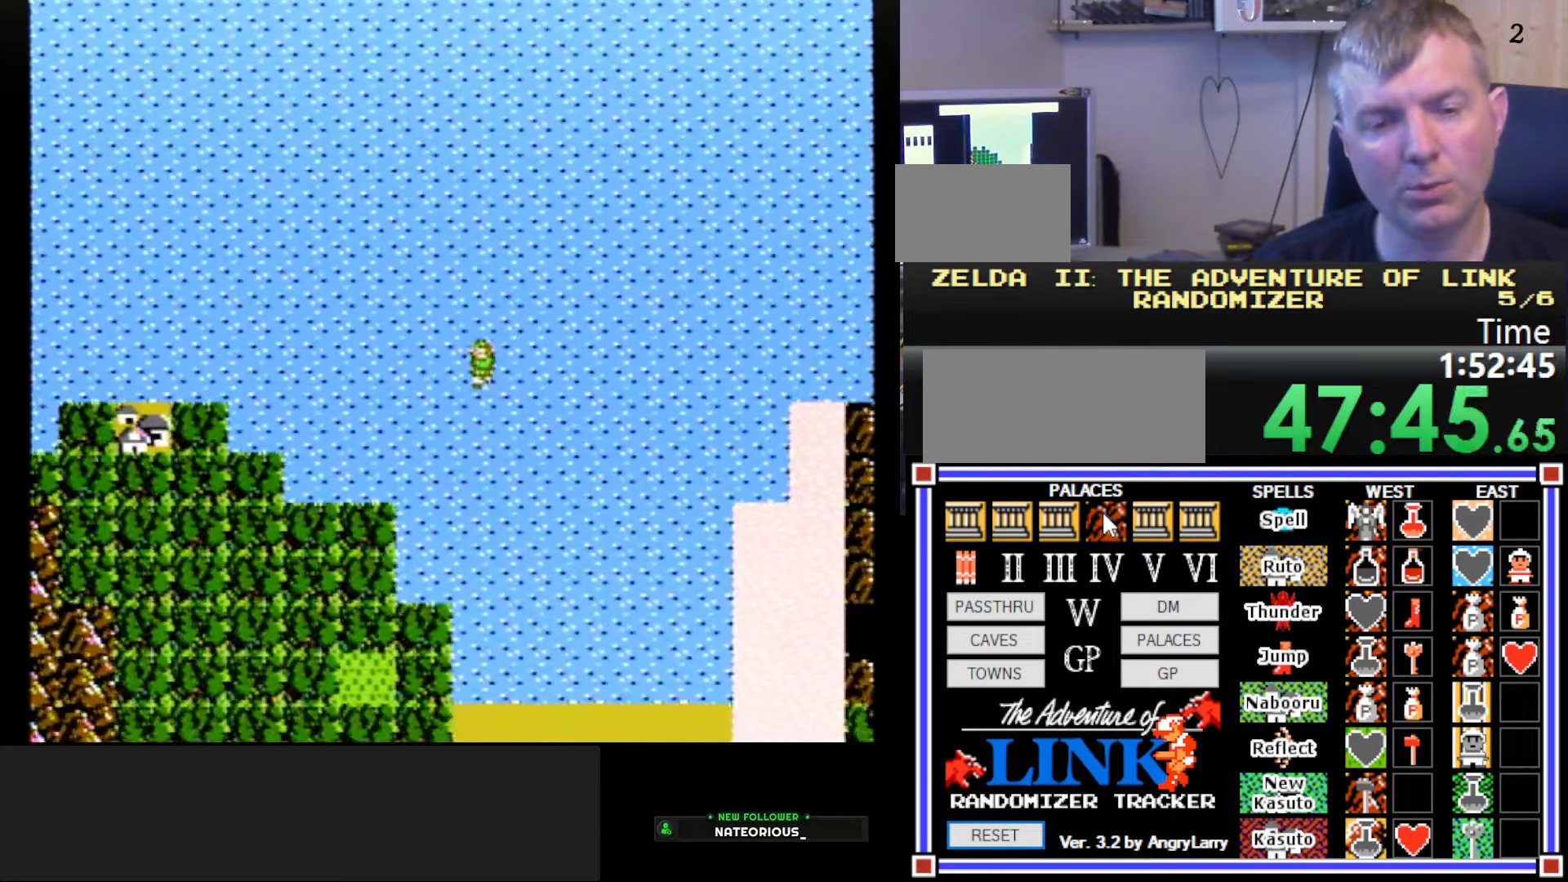
{"buttons": ["DPAD_DOWN"], "events": []}
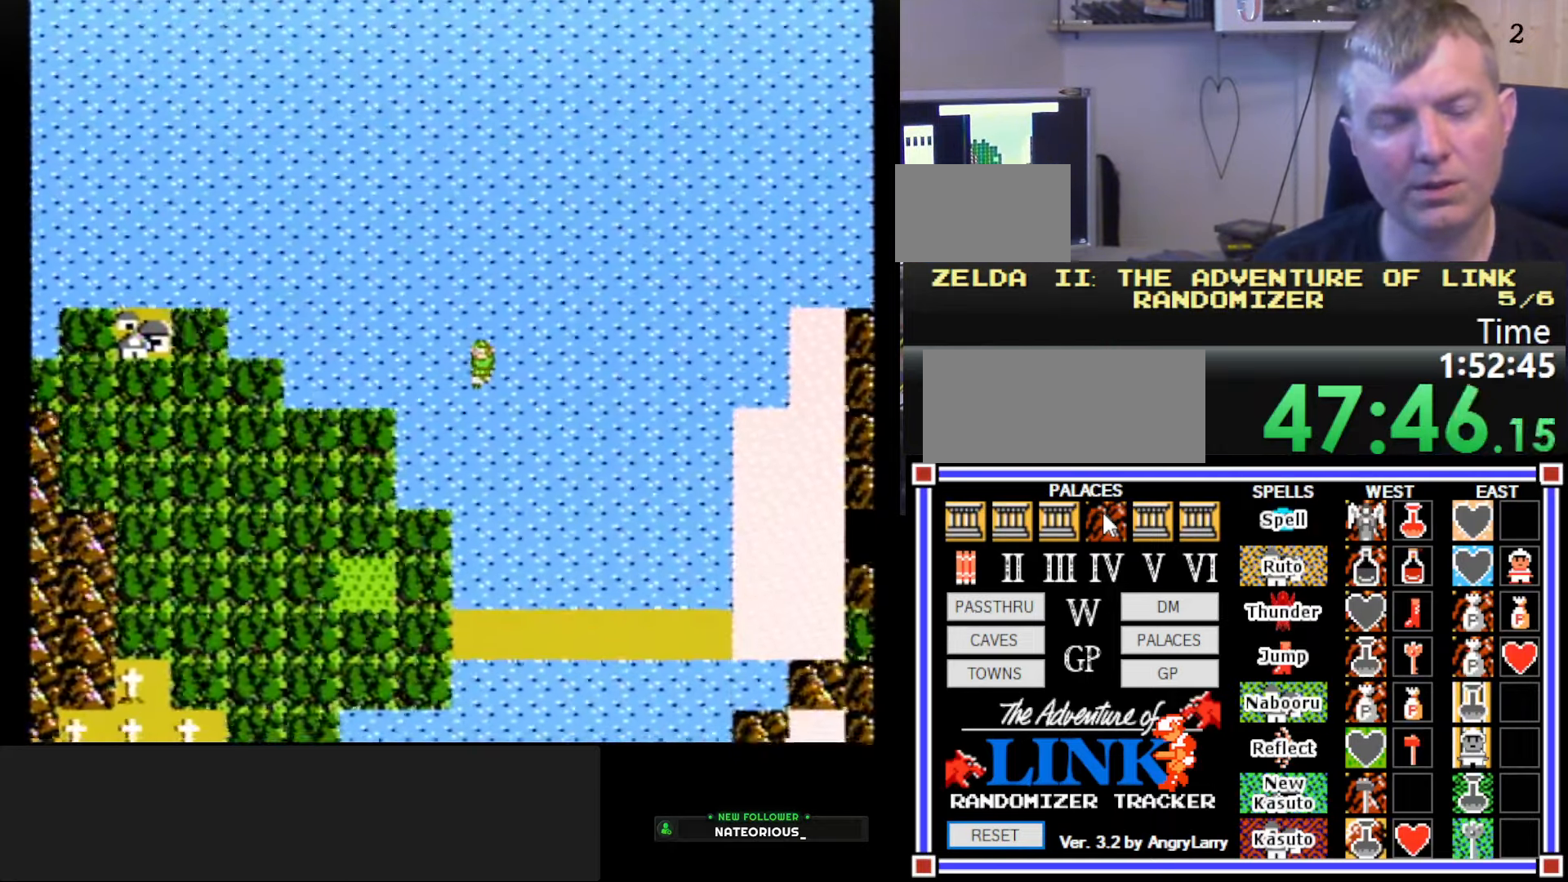
{"buttons": ["DPAD_DOWN"], "events": []}
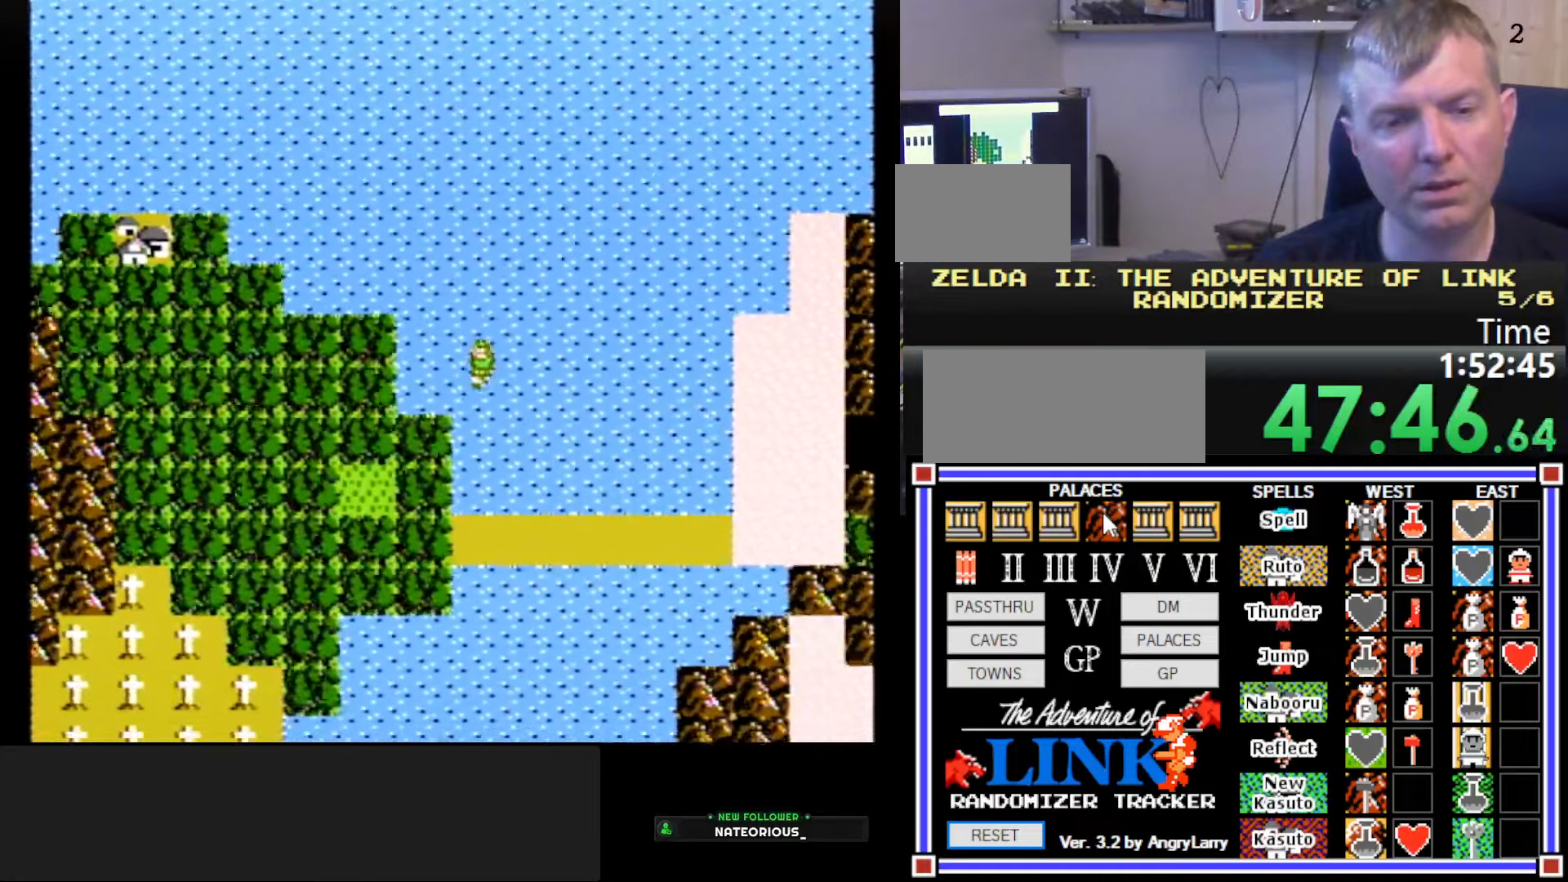
{"buttons": [], "events": [[500, "DPAD_DOWN", "up"]]}
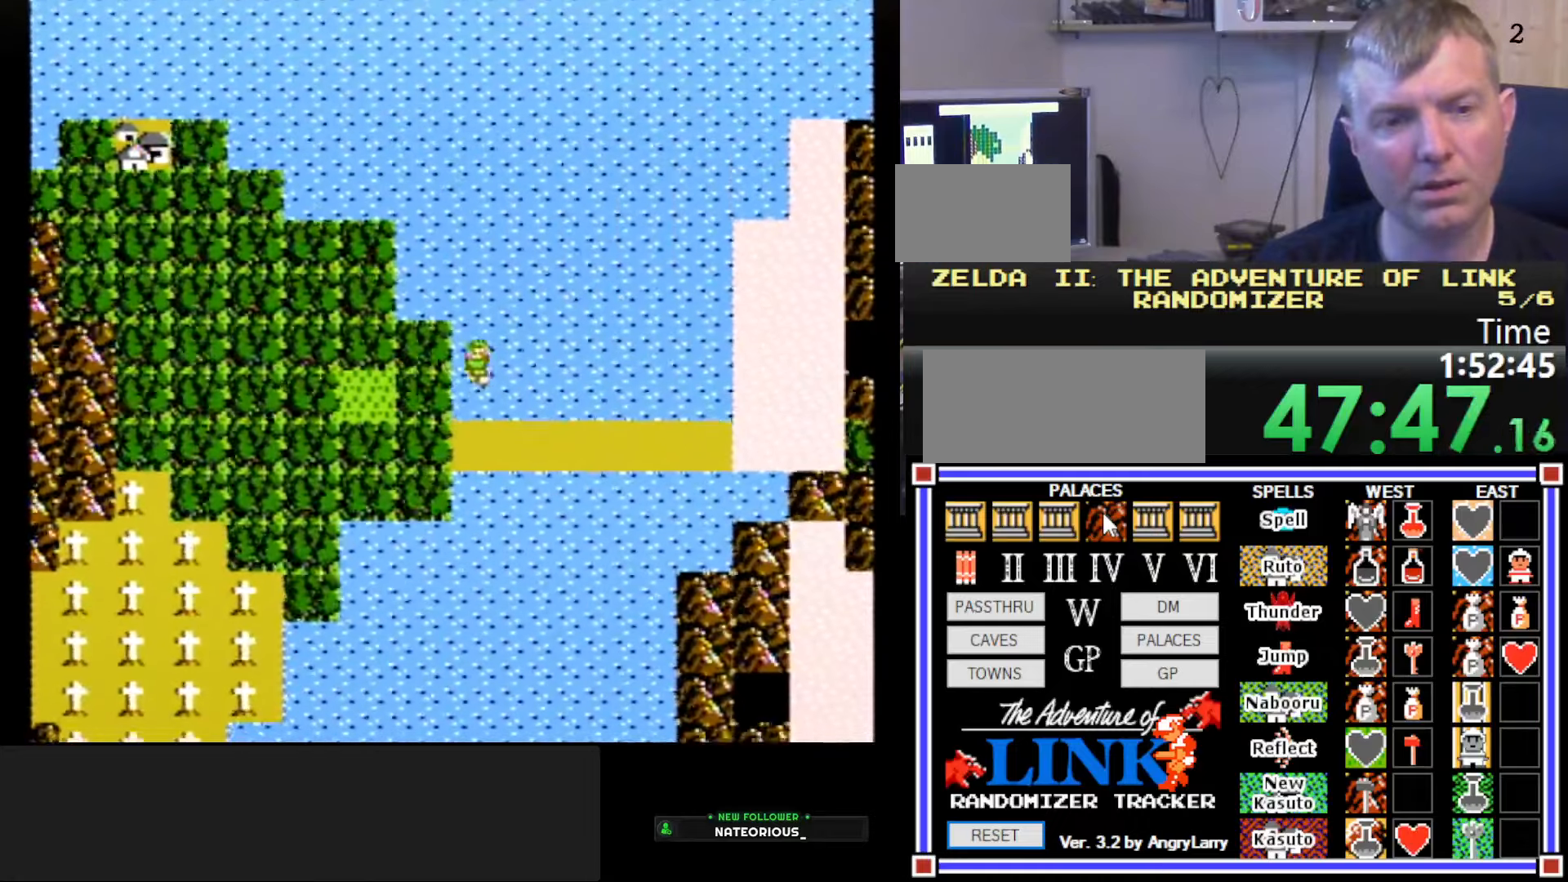
{"buttons": ["DPAD_LEFT"], "events": [[400, "DPAD_LEFT", "down"]]}
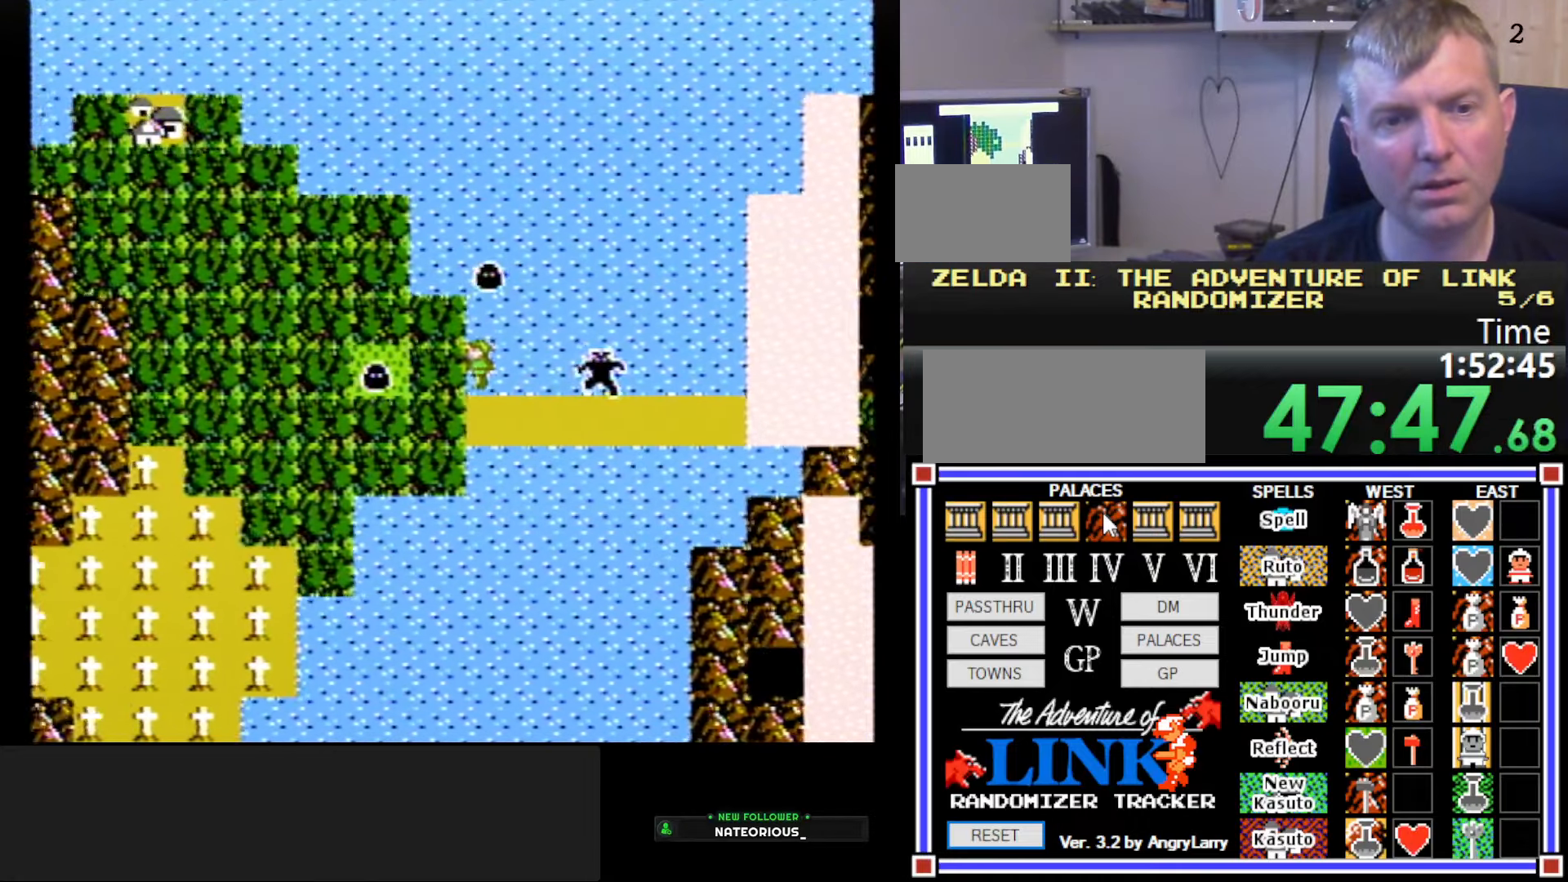
{"buttons": [], "events": [[350, "DPAD_LEFT", "up"]]}
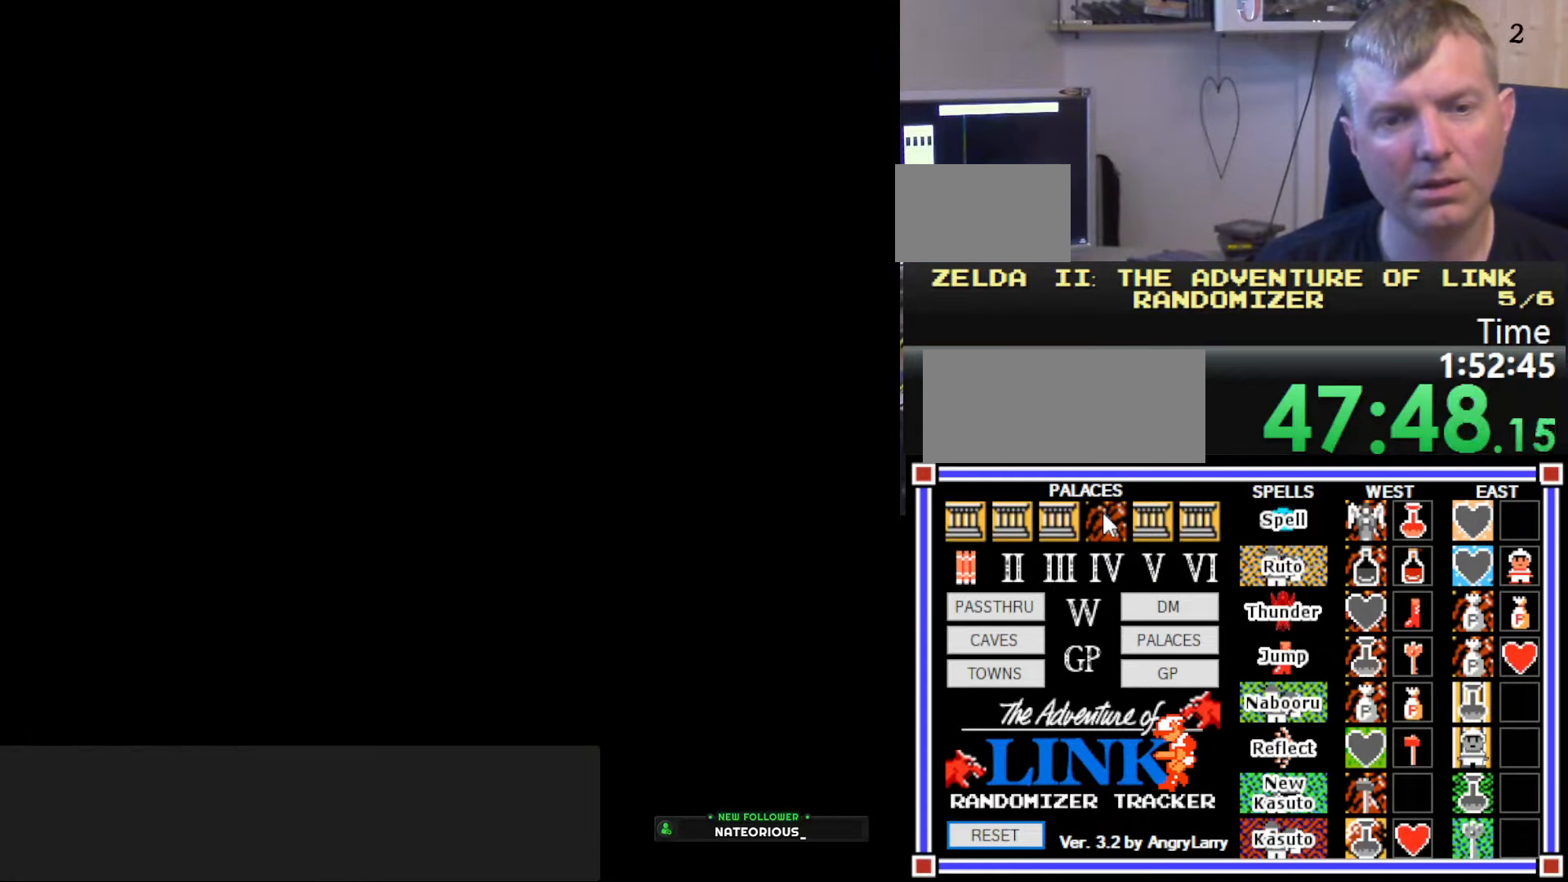
{"buttons": [], "events": []}
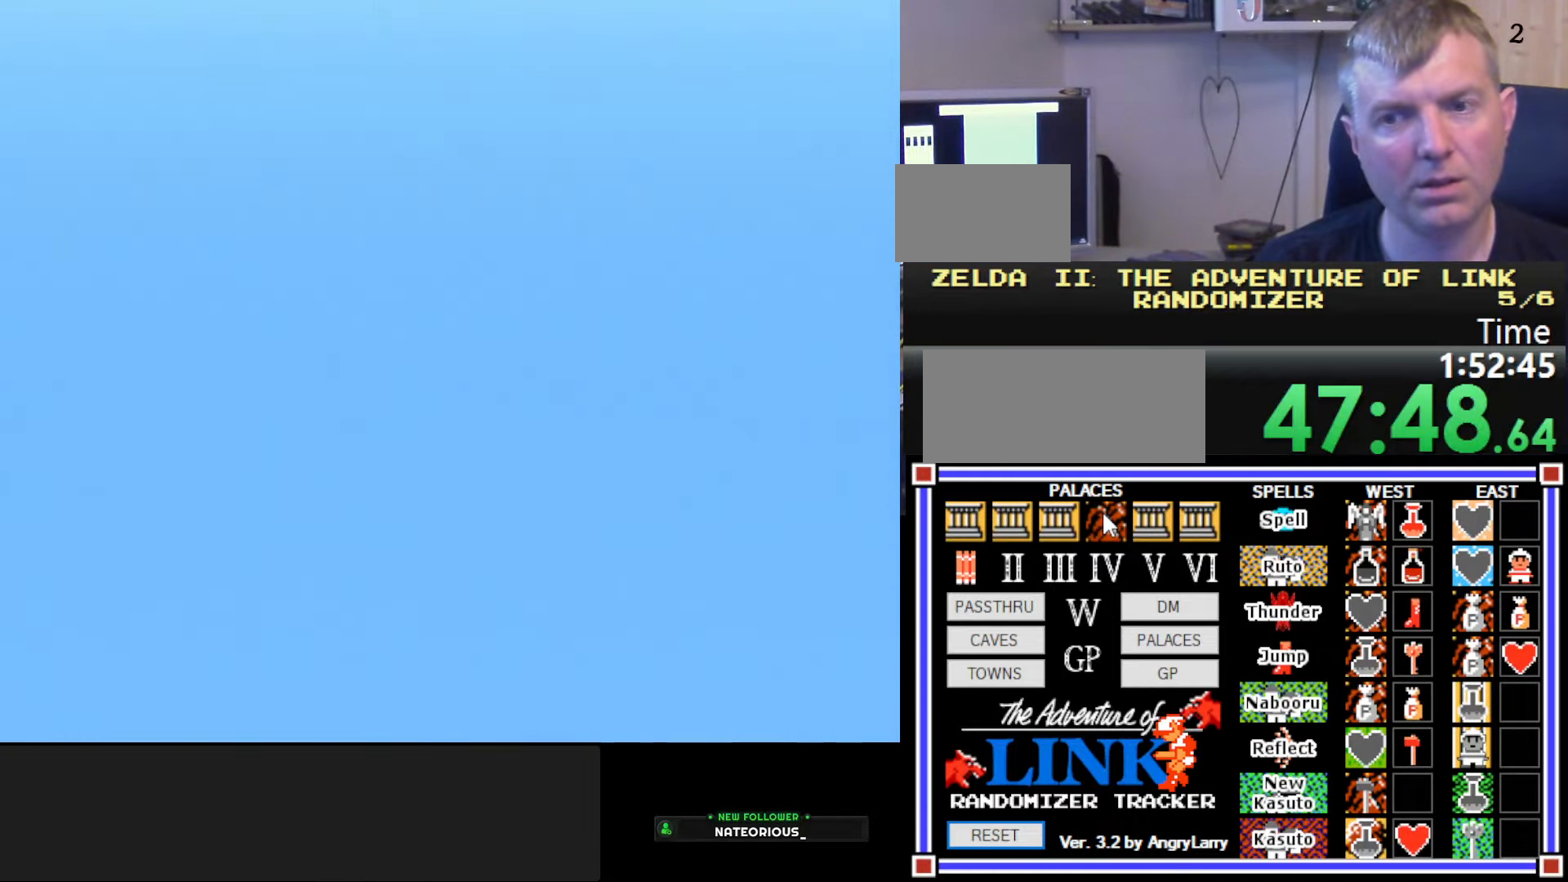
{"buttons": ["A", "B", "DPAD_RIGHT"], "events": [[67, "DPAD_RIGHT", "down"], [400, "A", "down"], [484, "B", "down"]]}
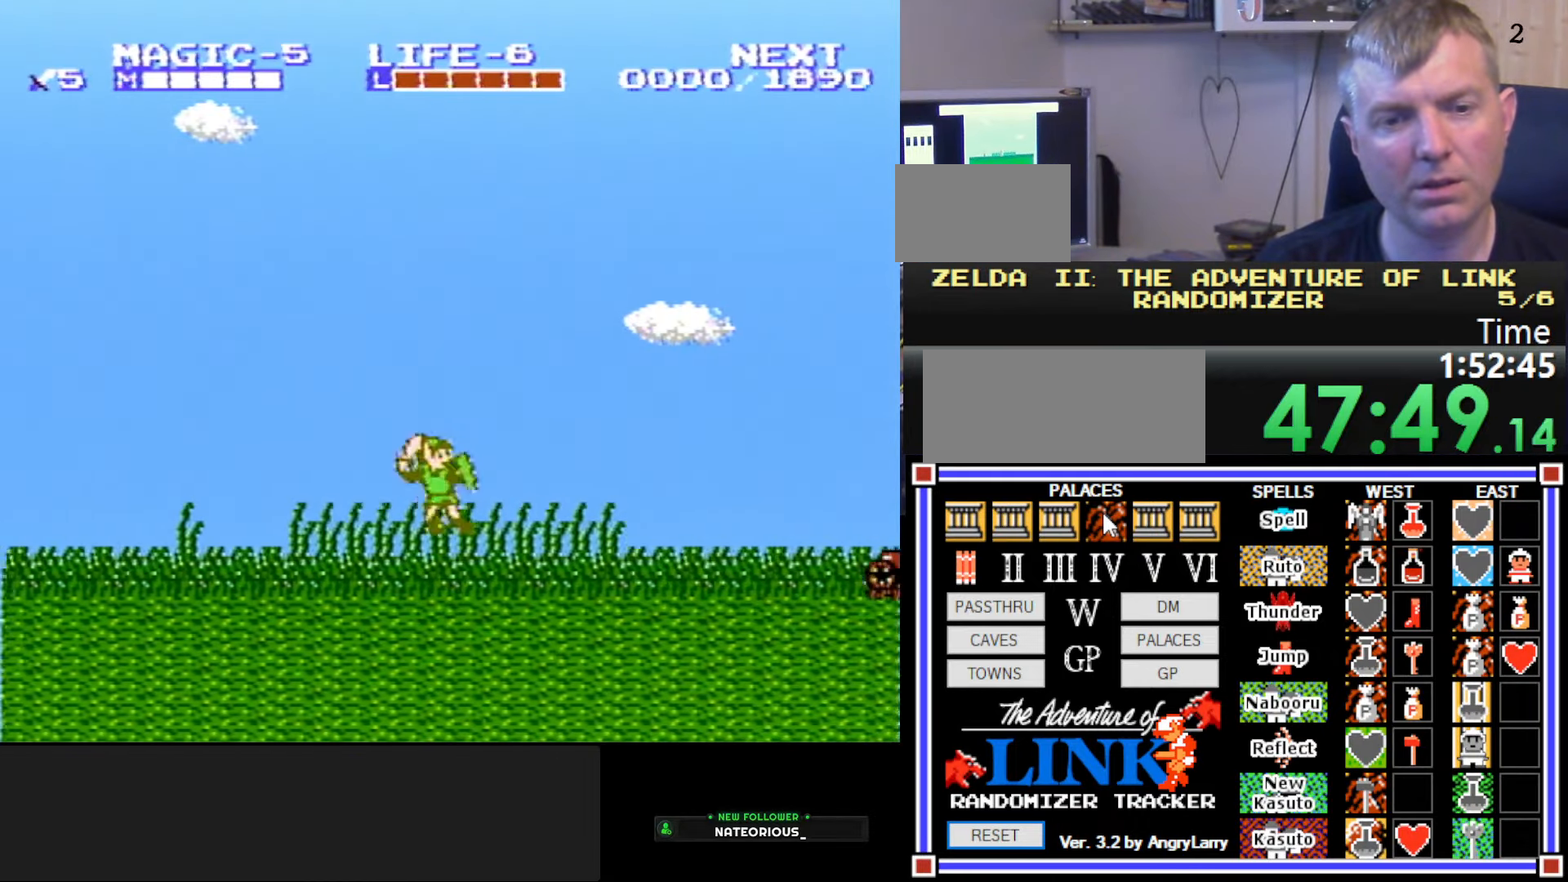
{"buttons": ["DPAD_RIGHT"], "events": [[34, "A", "up"], [167, "B", "up"]]}
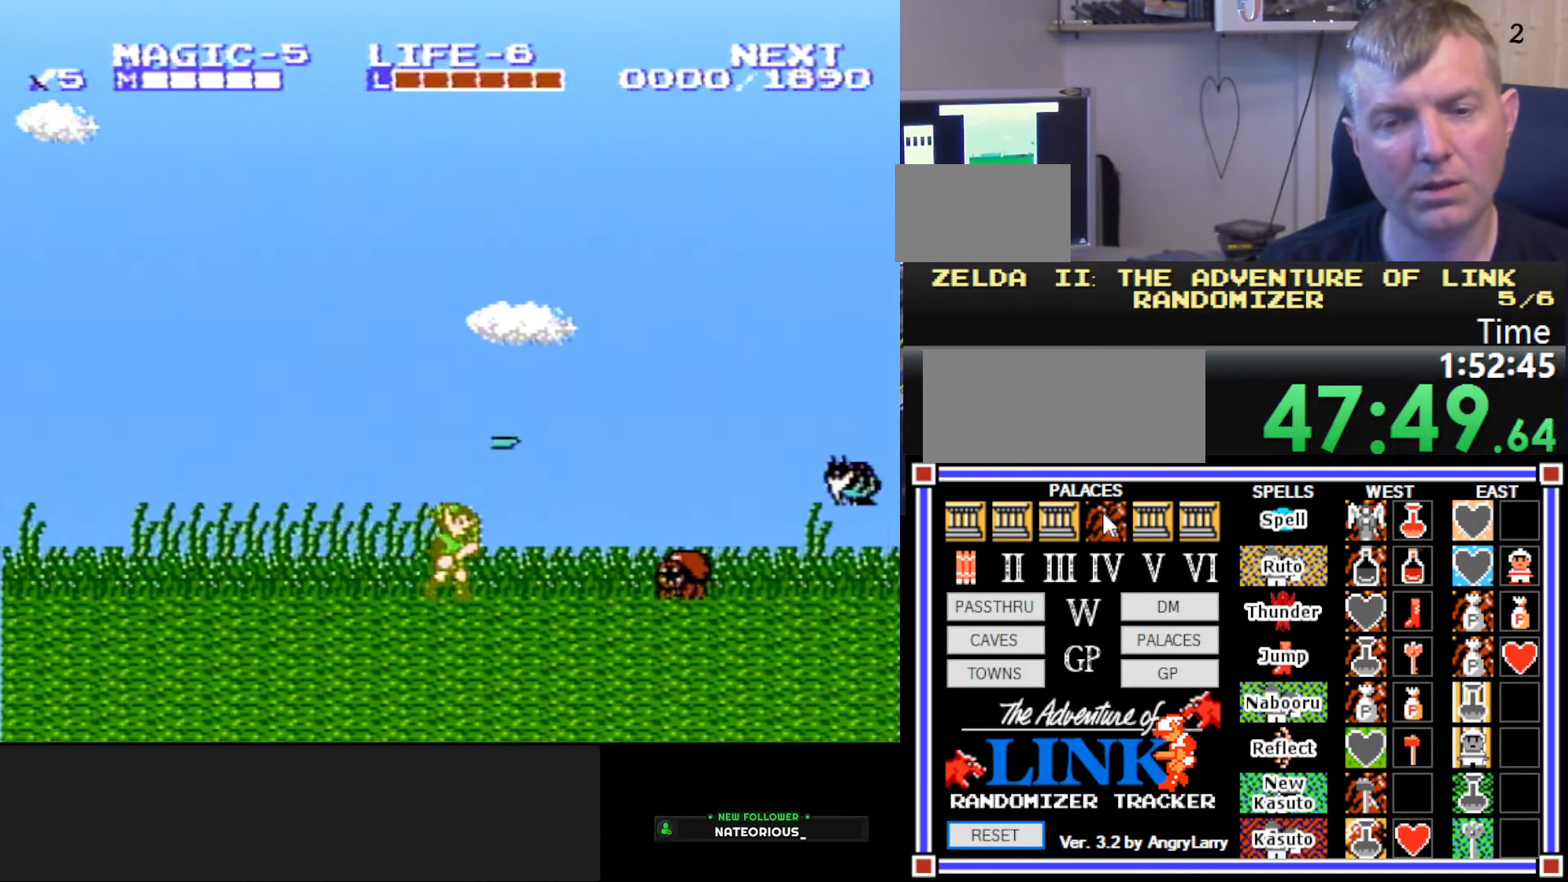
{"buttons": ["DPAD_DOWN"], "events": [[184, "A", "down"], [284, "A", "up"], [300, "DPAD_DOWN", "down"], [334, "DPAD_RIGHT", "up"]]}
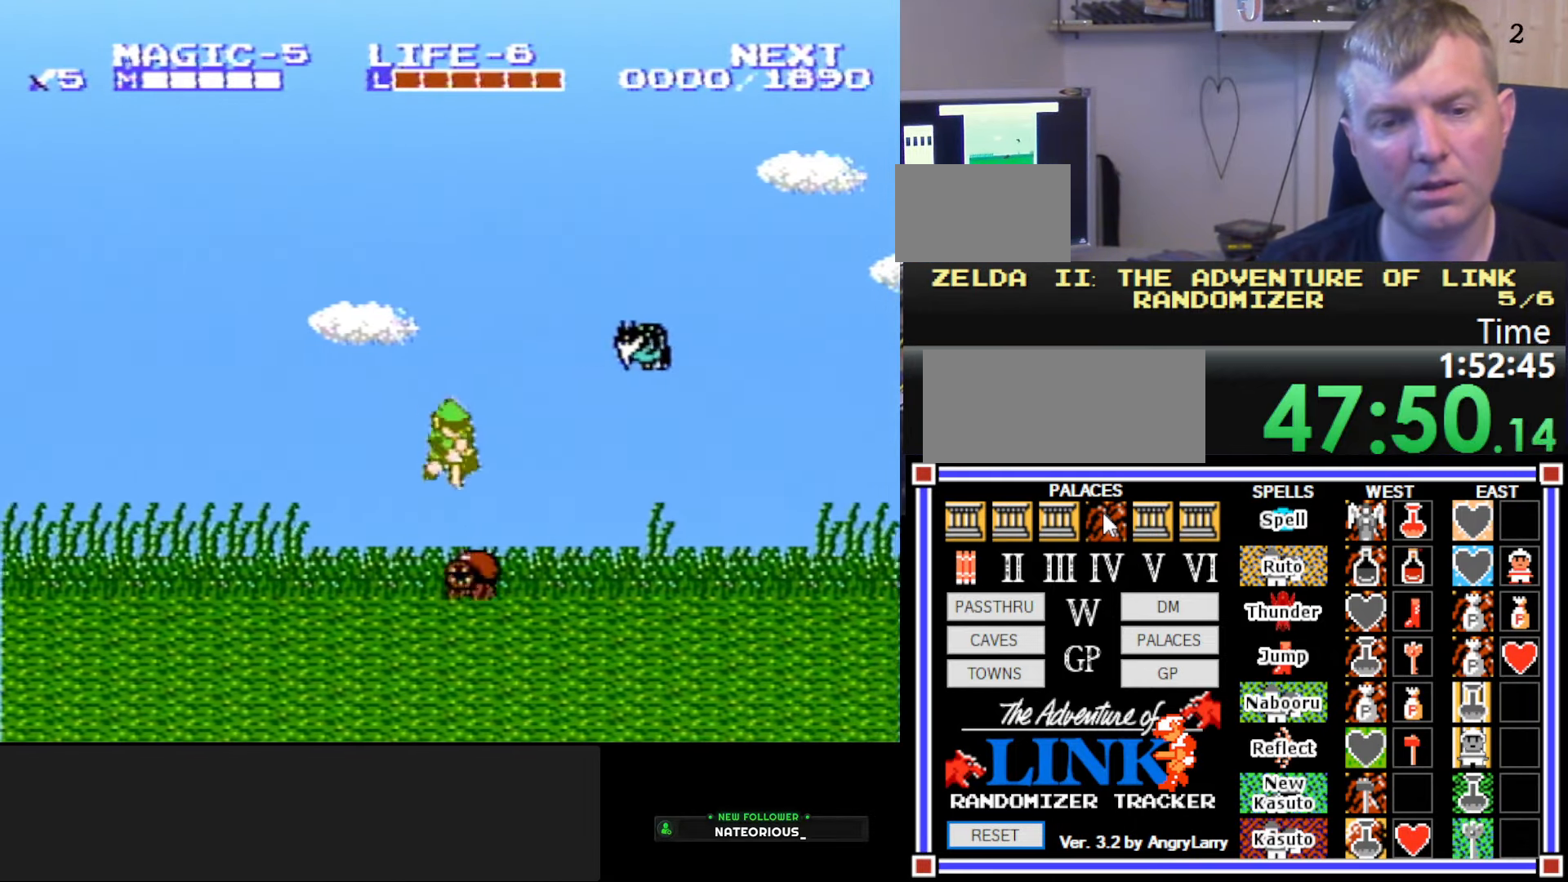
{"buttons": ["DPAD_RIGHT"], "events": [[234, "DPAD_RIGHT", "down"], [250, "DPAD_DOWN", "up"]]}
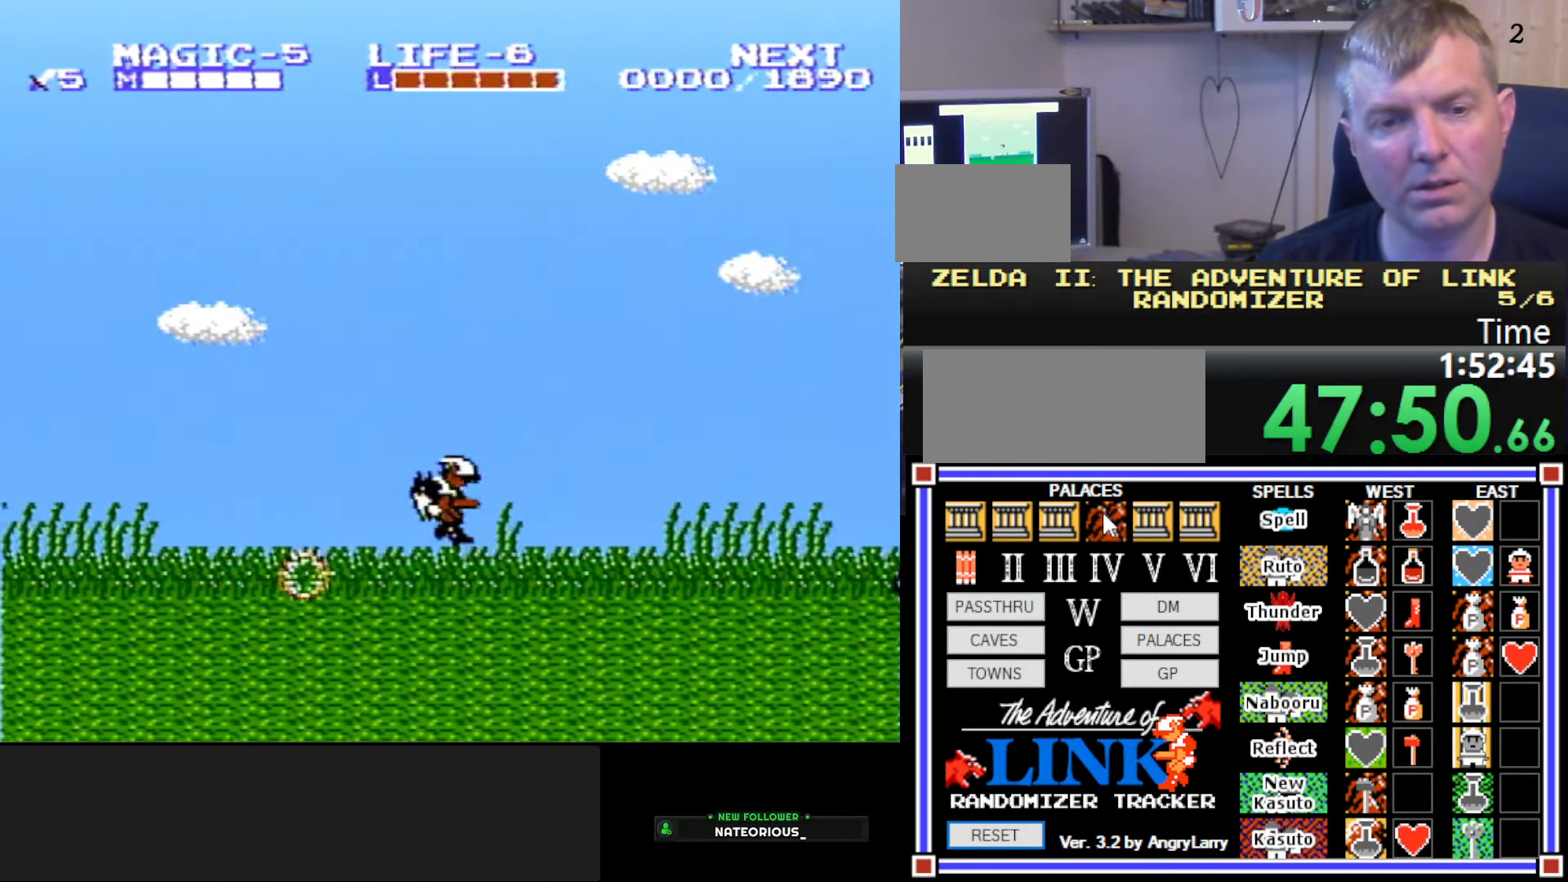
{"buttons": ["A", "DPAD_RIGHT"], "events": [[500, "A", "down"]]}
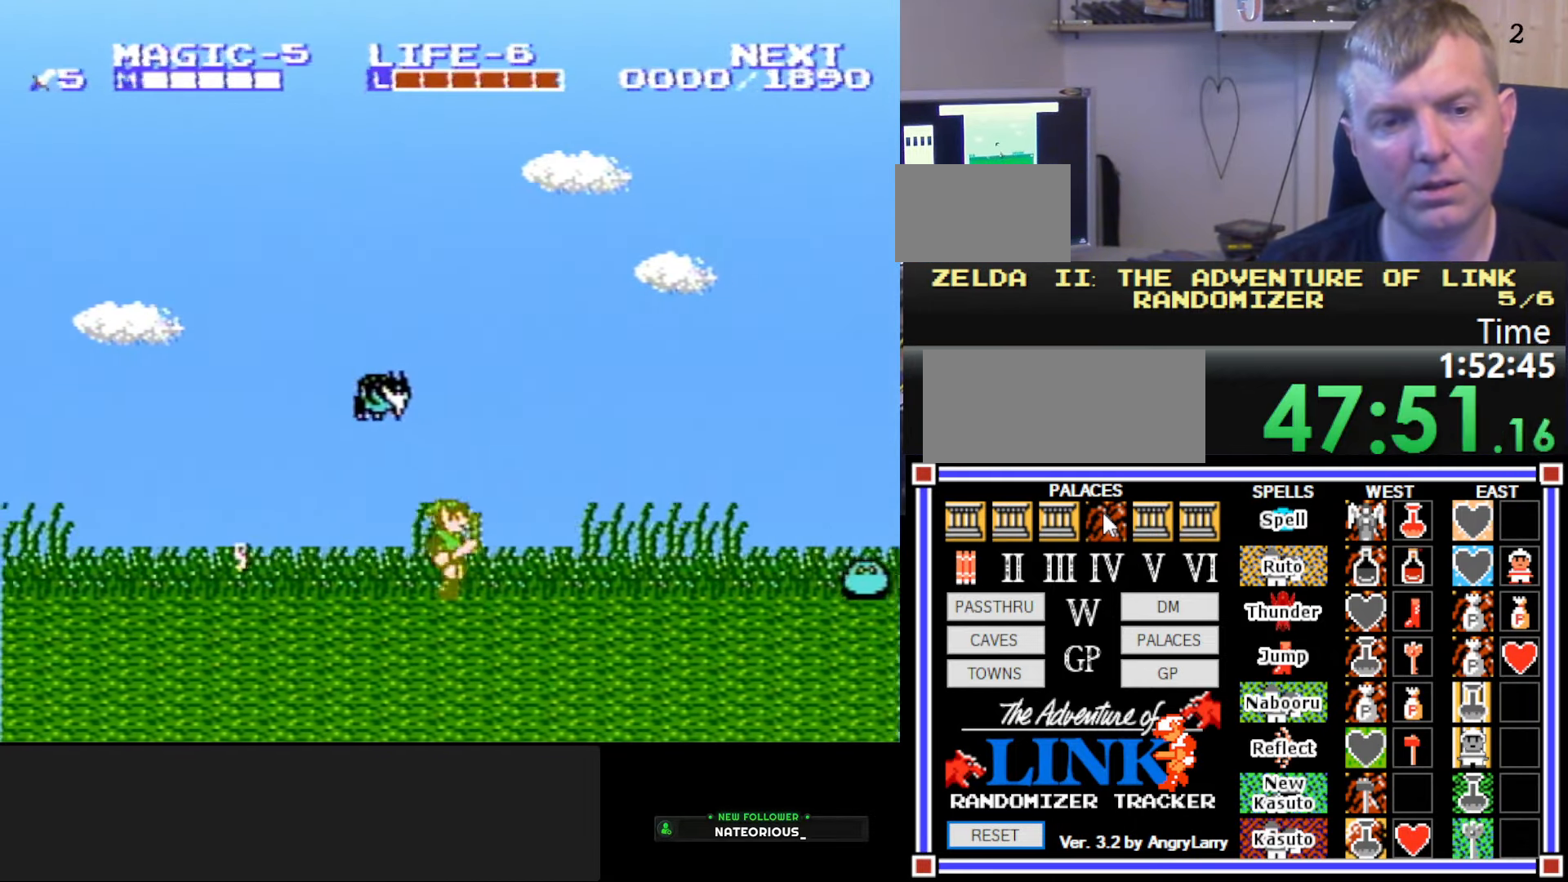
{"buttons": ["DPAD_RIGHT"], "events": [[84, "DPAD_DOWN", "down"], [84, "DPAD_RIGHT", "up"], [117, "DPAD_LEFT", "down"], [184, "B", "down"], [250, "A", "up"], [250, "DPAD_LEFT", "up"], [366, "DPAD_RIGHT", "down"], [400, "DPAD_DOWN", "up"], [433, "B", "up"]]}
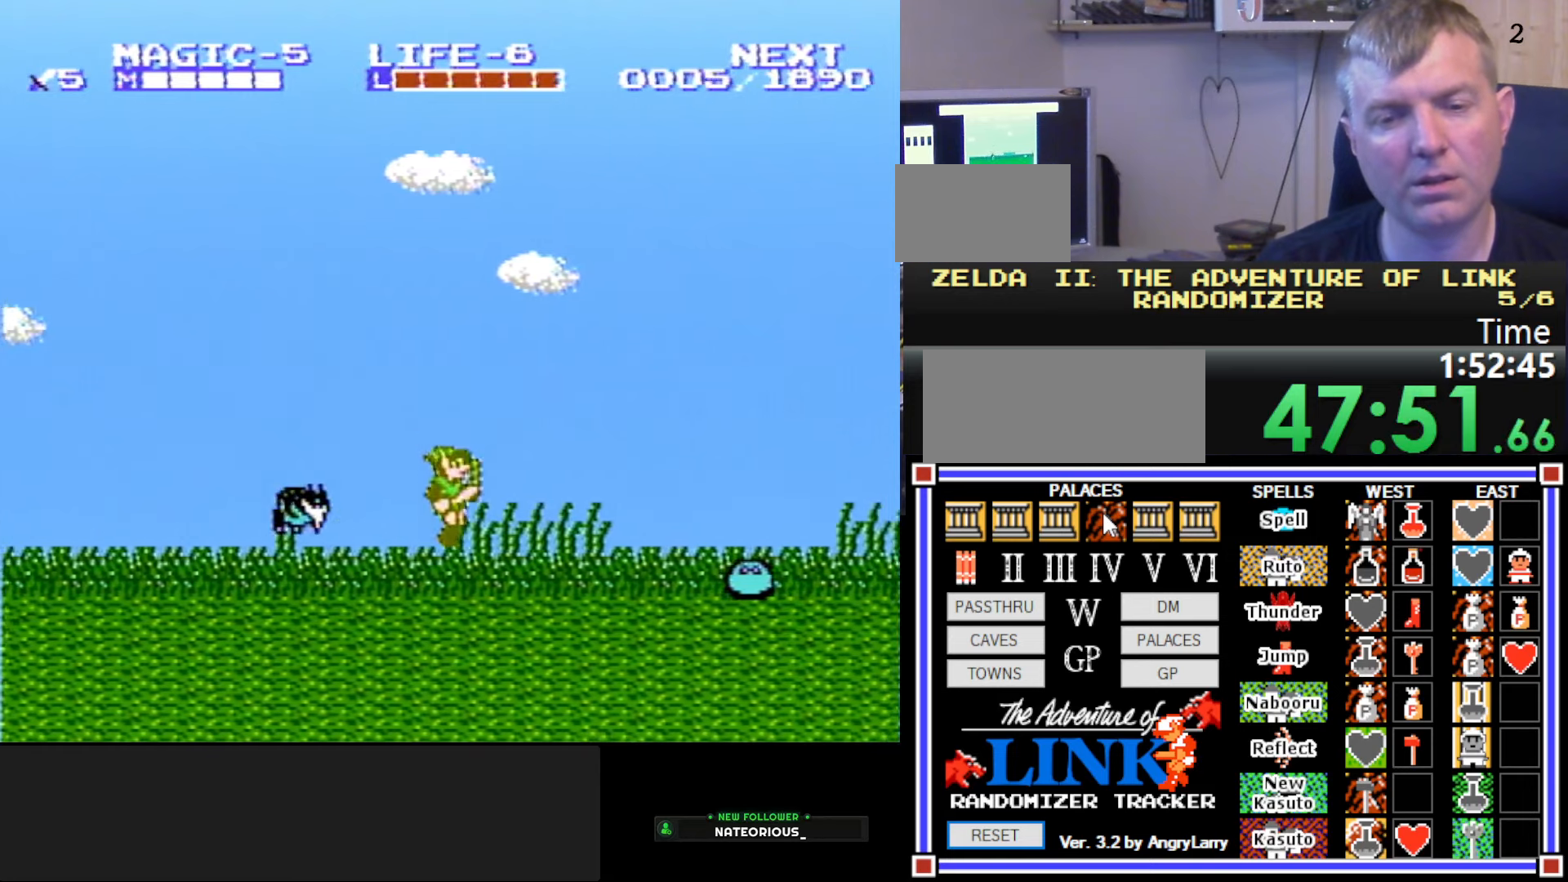
{"buttons": ["DPAD_RIGHT"], "events": []}
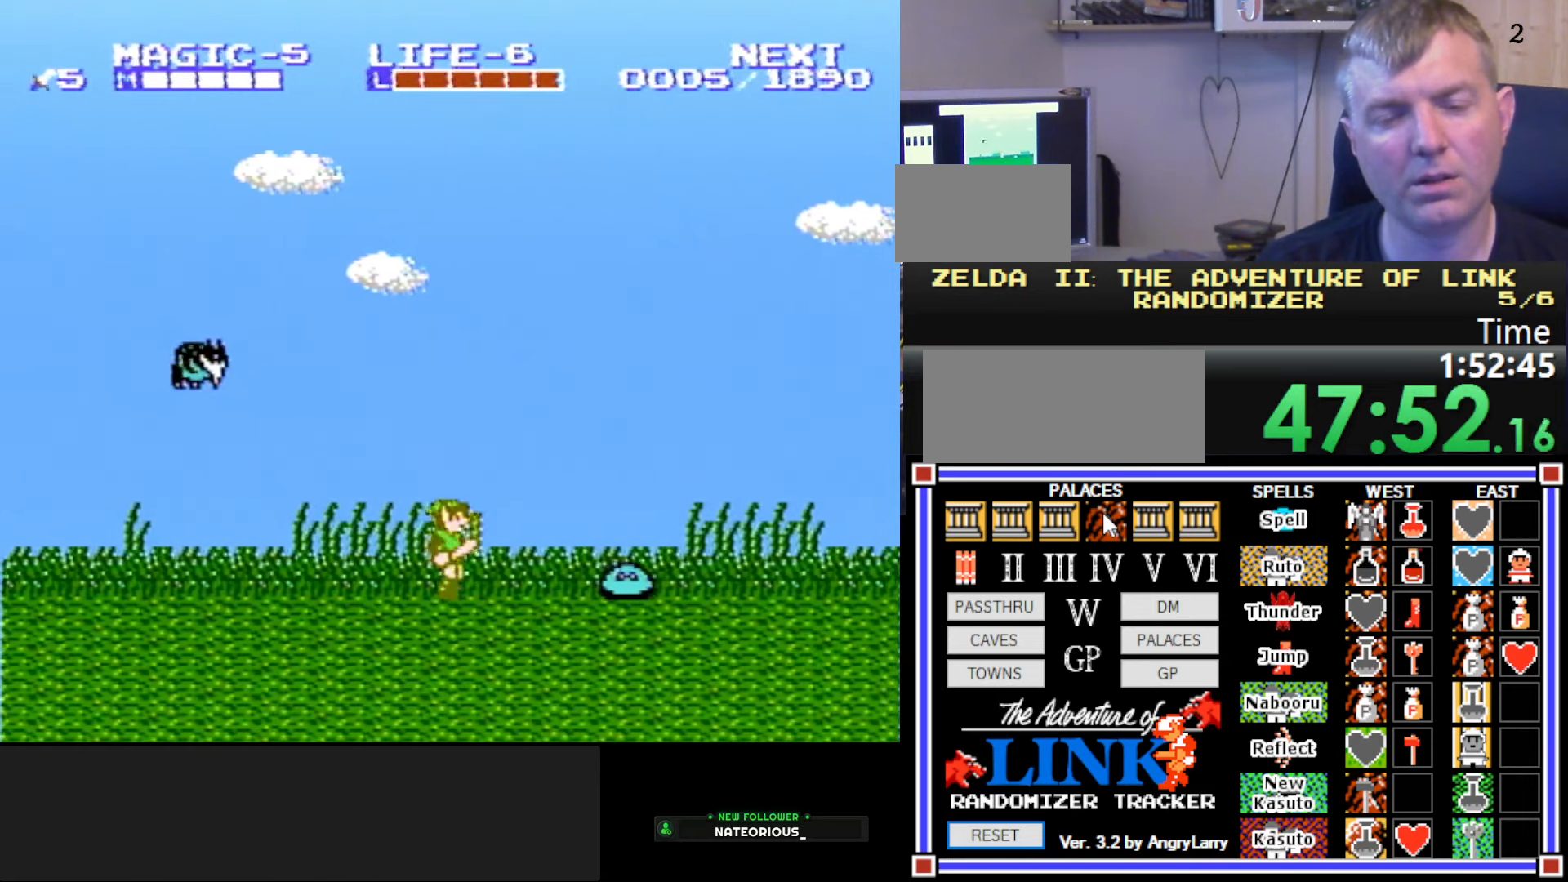
{"buttons": ["DPAD_DOWN"], "events": [[116, "A", "down"], [350, "A", "up"], [450, "DPAD_DOWN", "down"], [500, "DPAD_RIGHT", "up"]]}
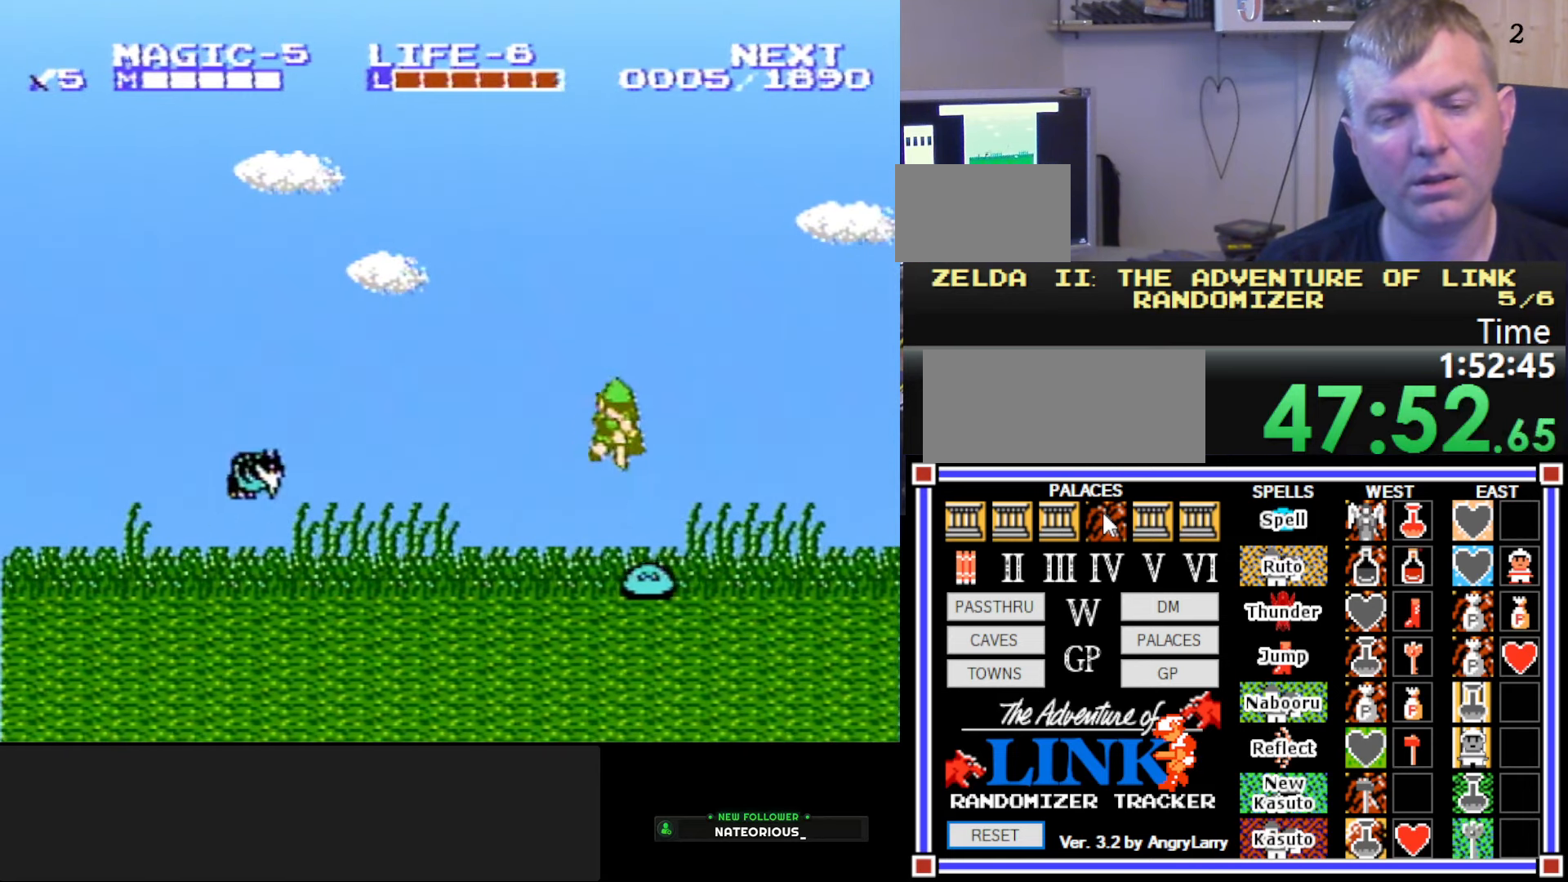
{"buttons": ["DPAD_RIGHT"], "events": [[150, "DPAD_RIGHT", "down"], [200, "DPAD_RIGHT", "up"], [233, "DPAD_DOWN", "up"], [316, "DPAD_RIGHT", "down"]]}
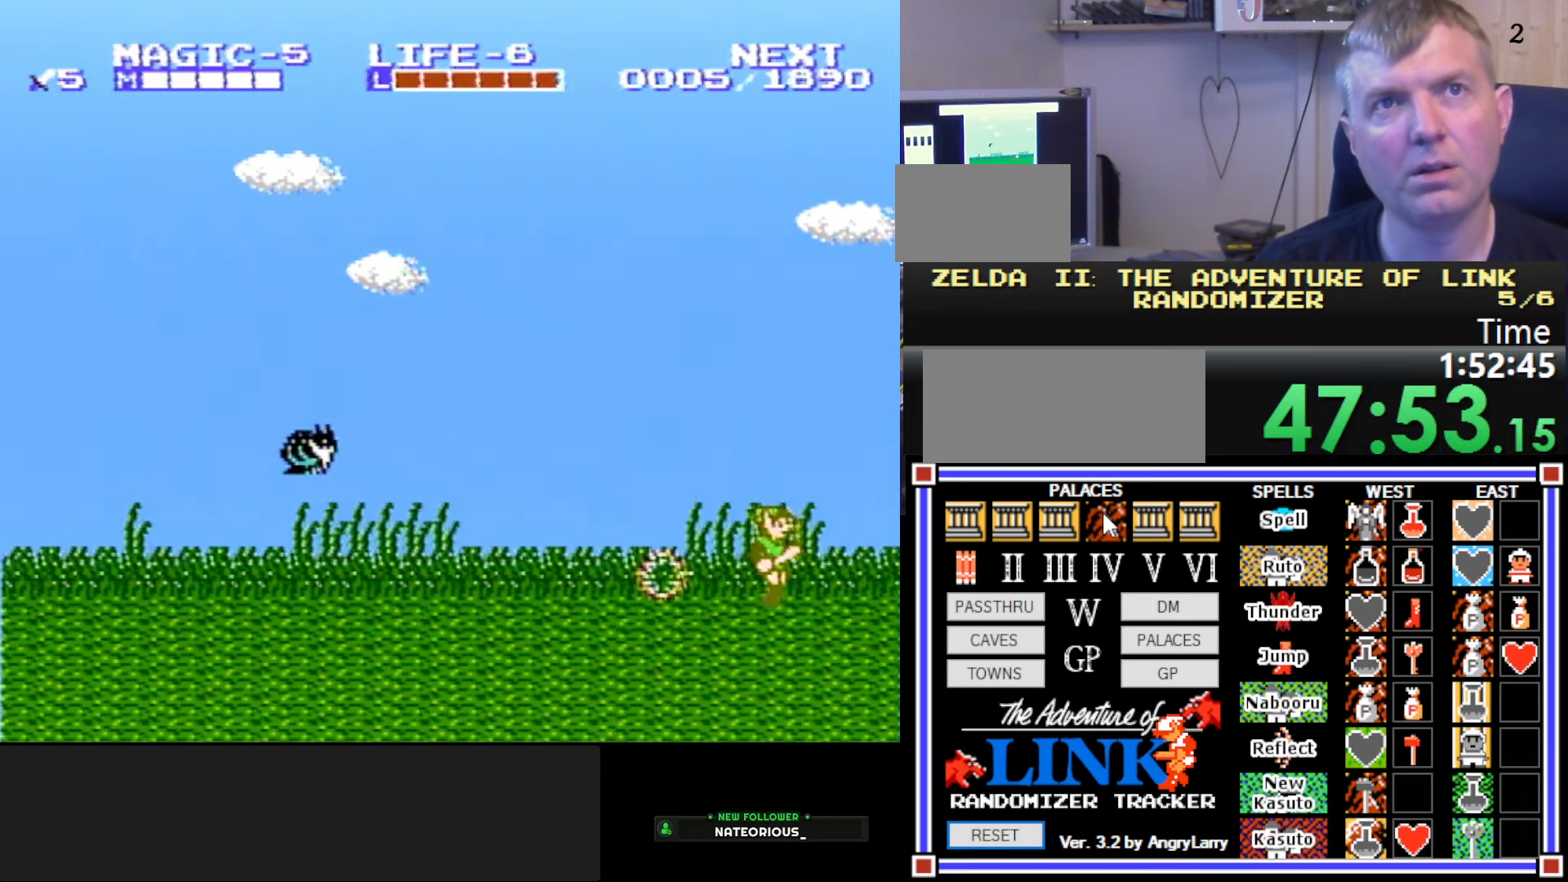
{"buttons": [], "events": [[83, "DPAD_RIGHT", "up"], [216, "START", "down"], [416, "START", "up"]]}
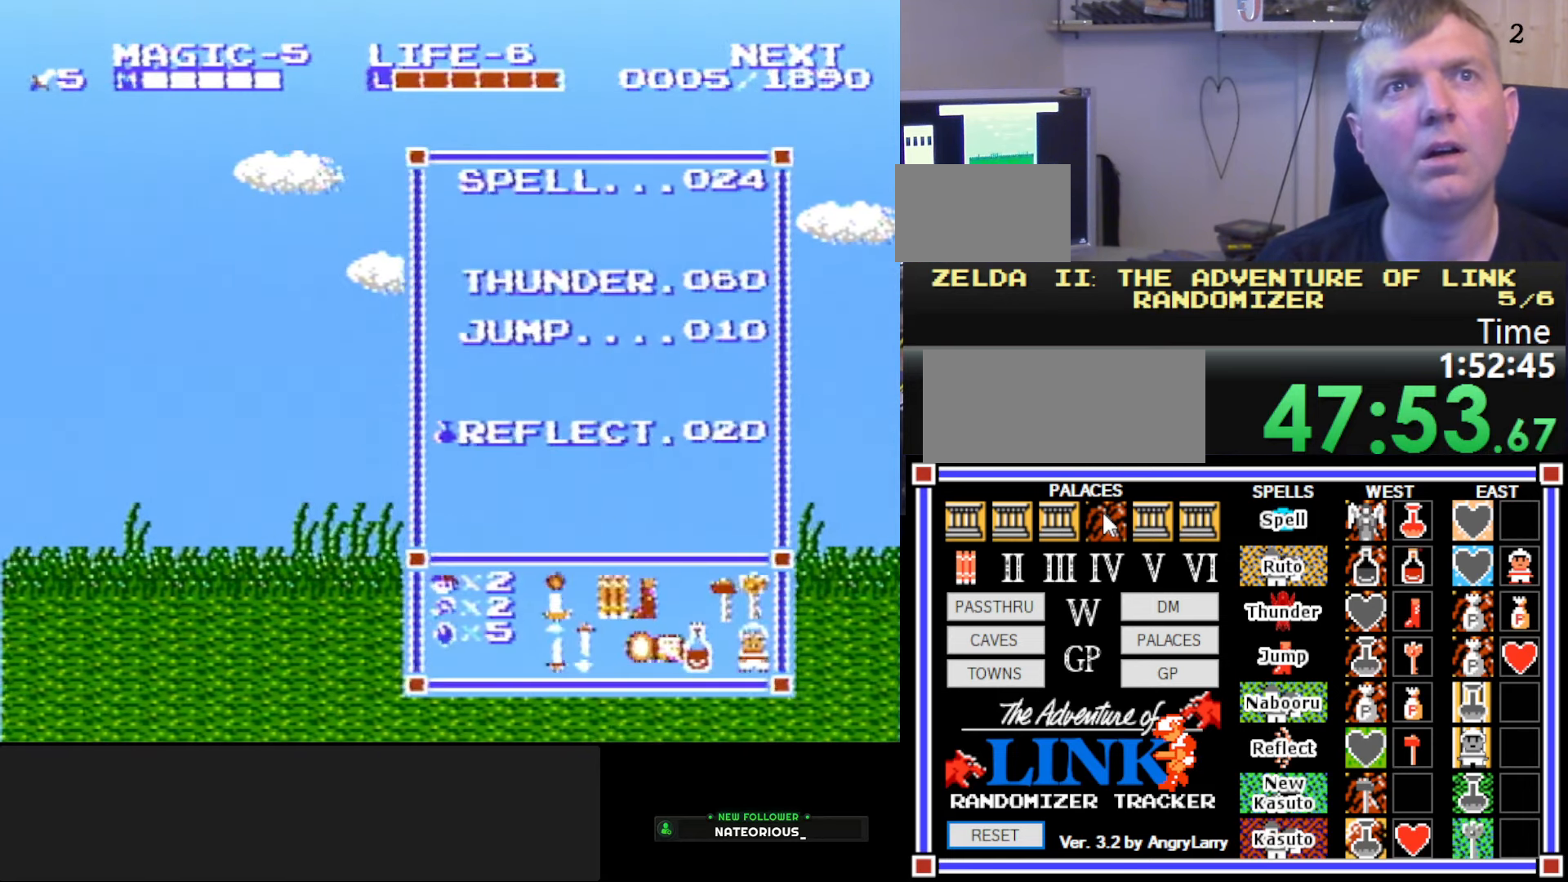
{"buttons": [], "events": []}
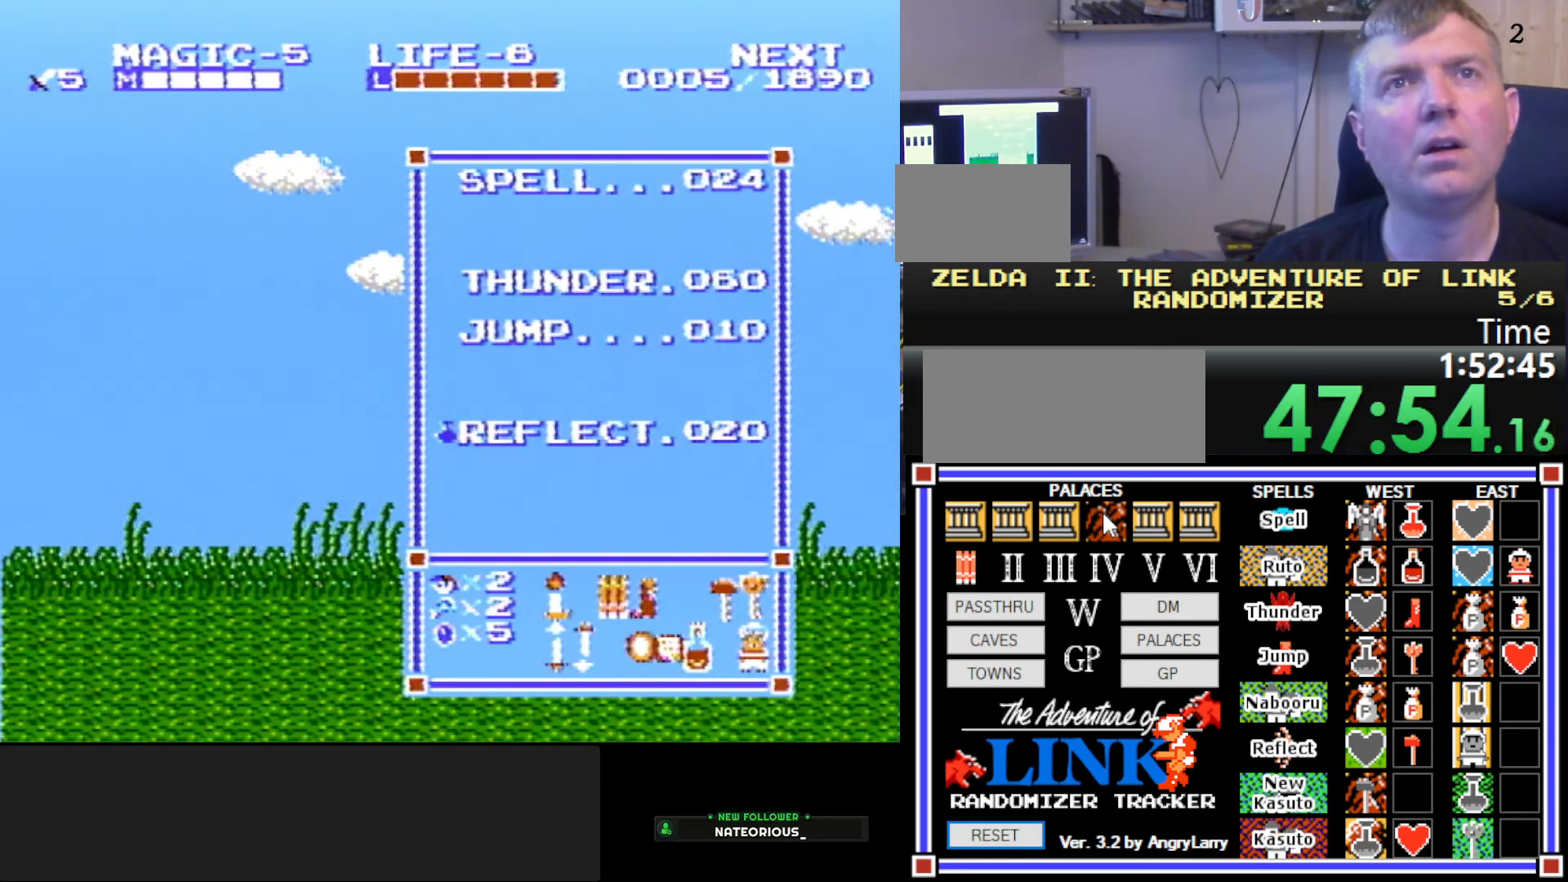
{"buttons": [], "events": []}
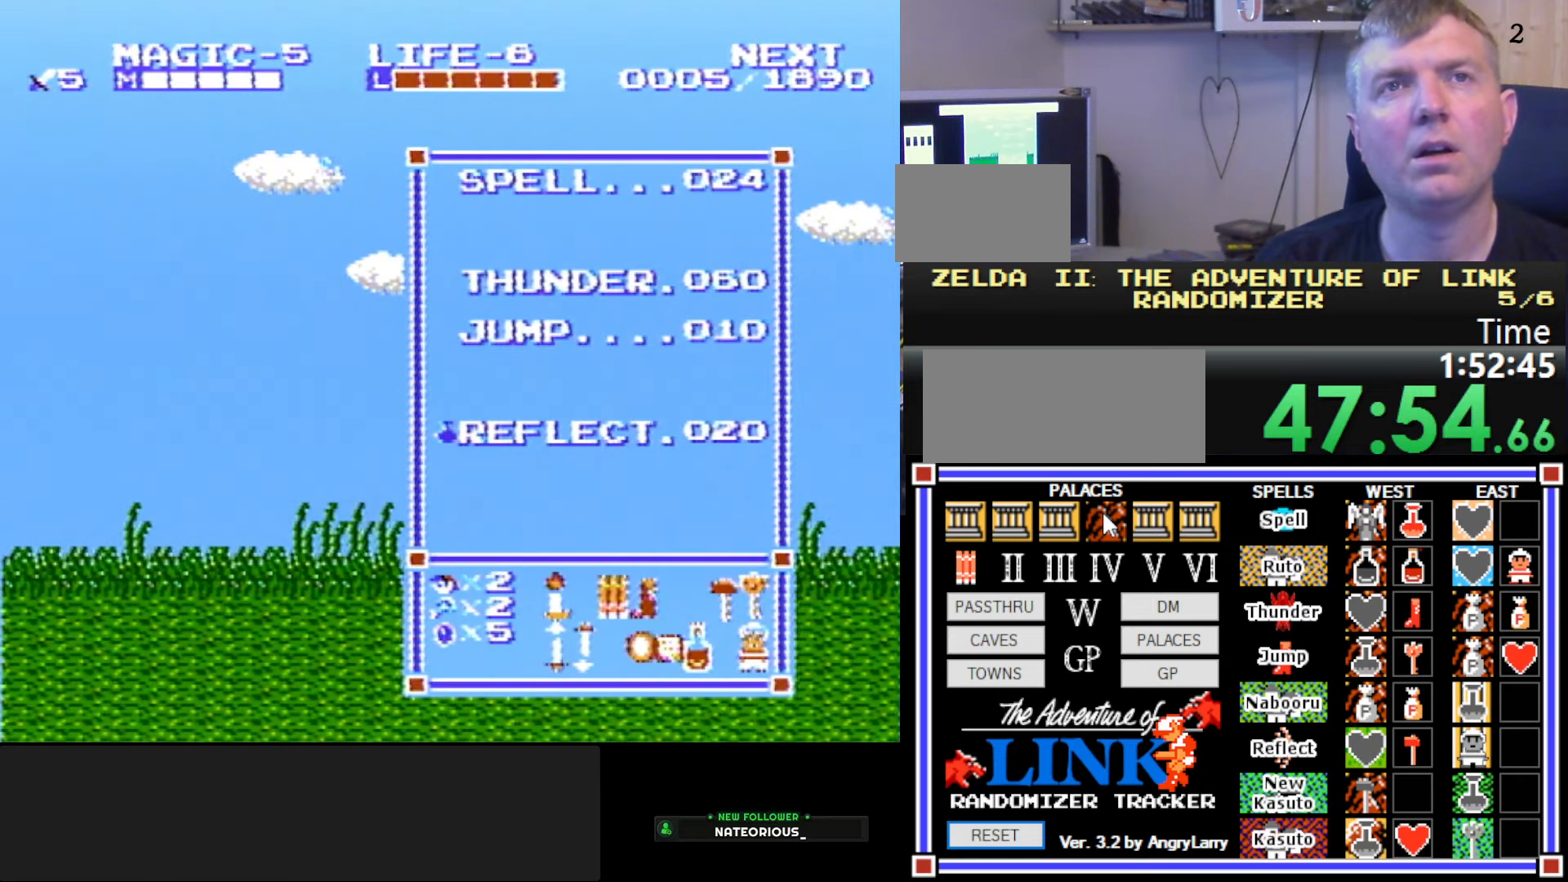
{"buttons": [], "events": []}
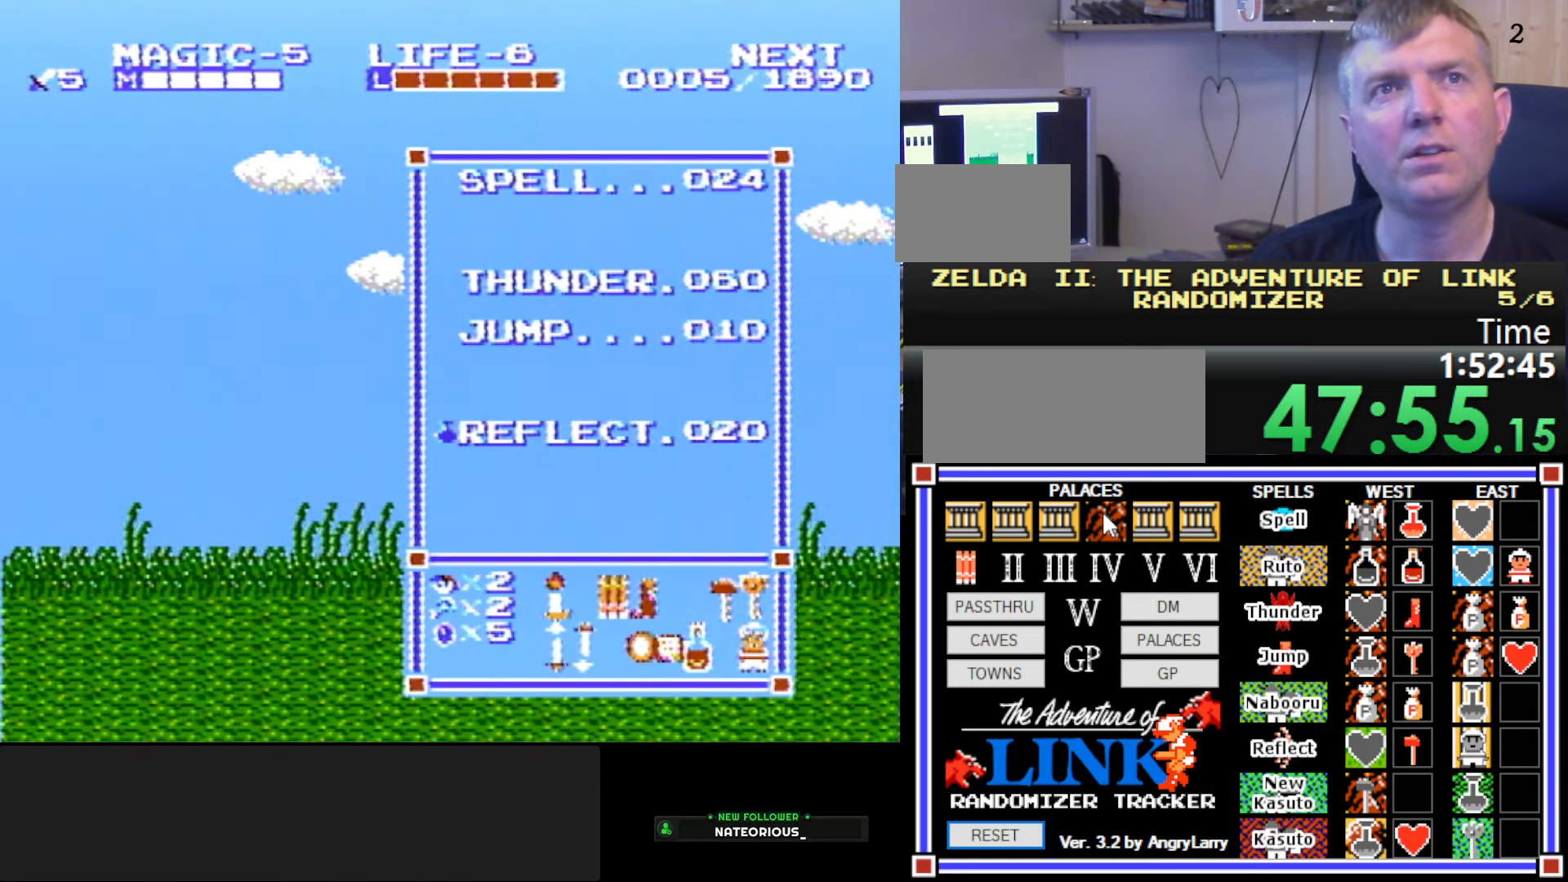
{"buttons": [], "events": []}
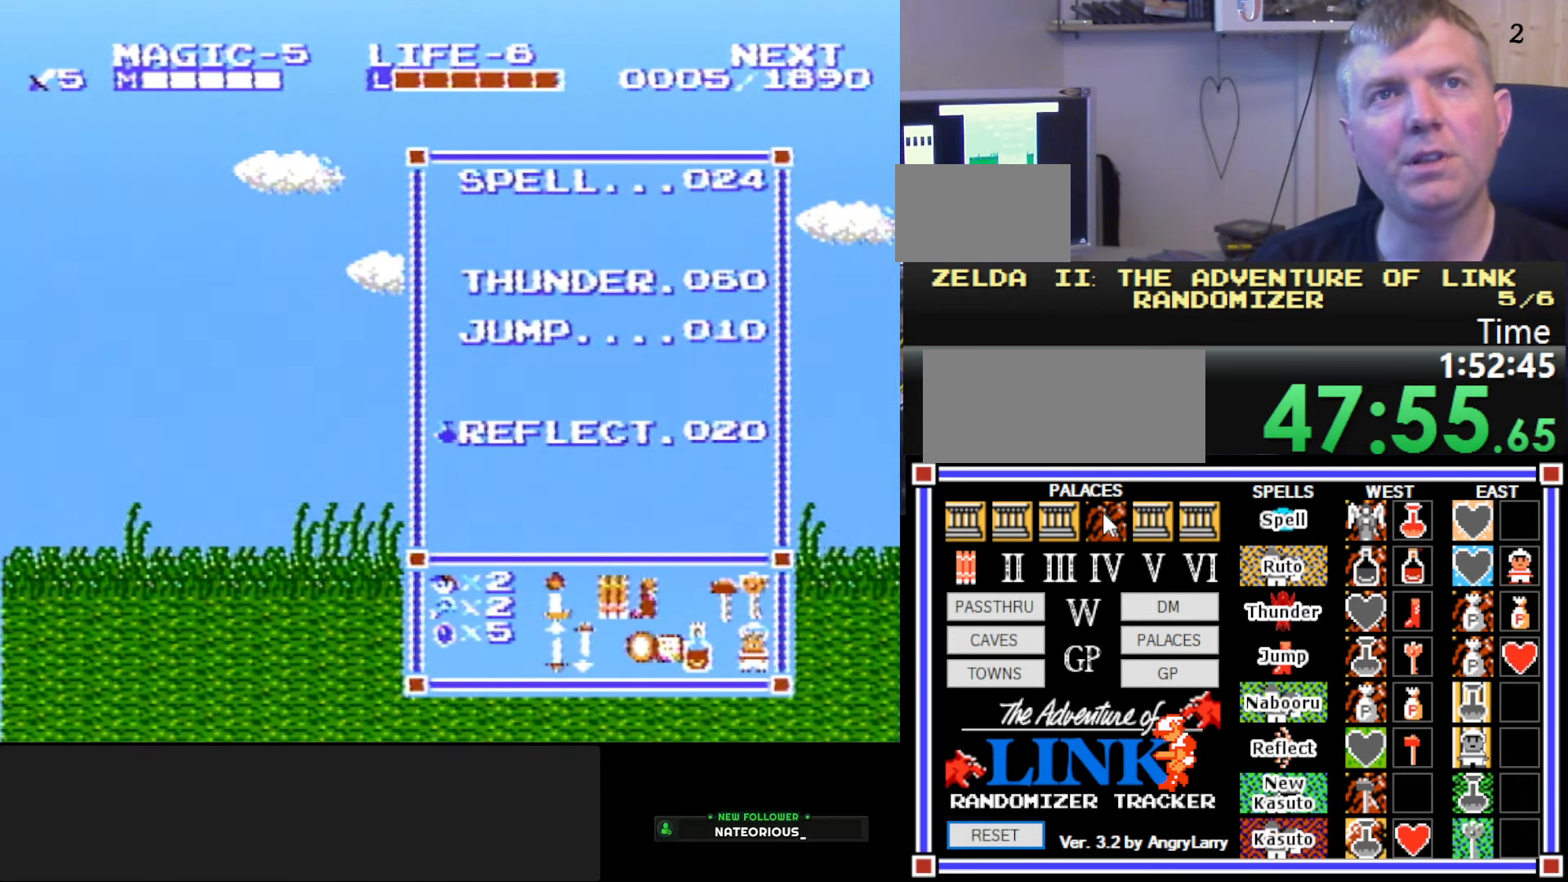
{"buttons": ["START"], "events": [[500, "START", "down"]]}
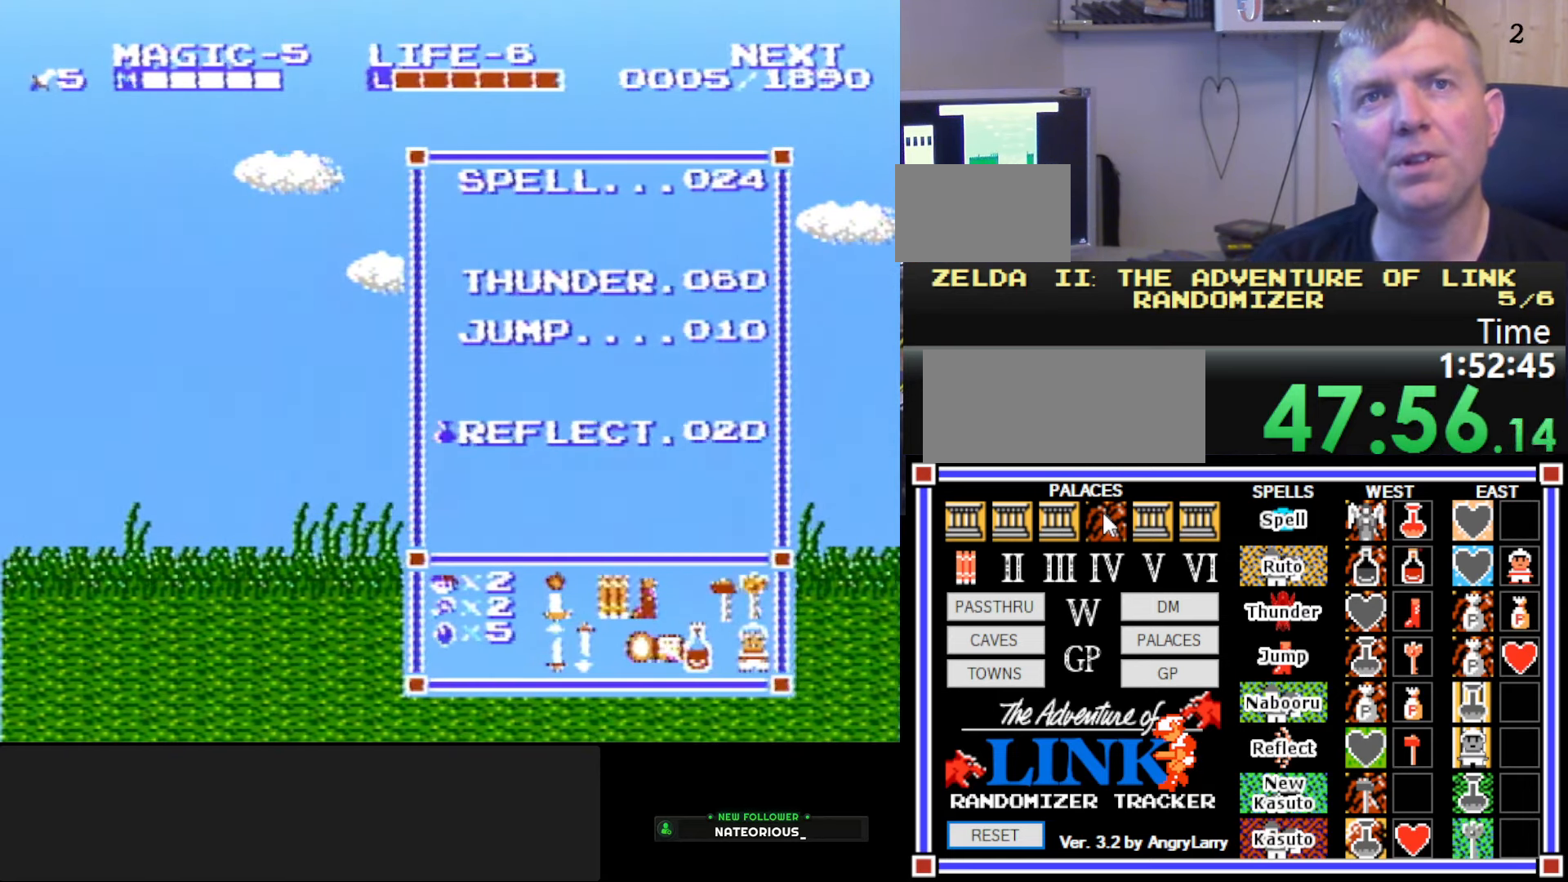
{"buttons": ["DPAD_RIGHT"], "events": [[50, "DPAD_RIGHT", "down"], [200, "START", "up"]]}
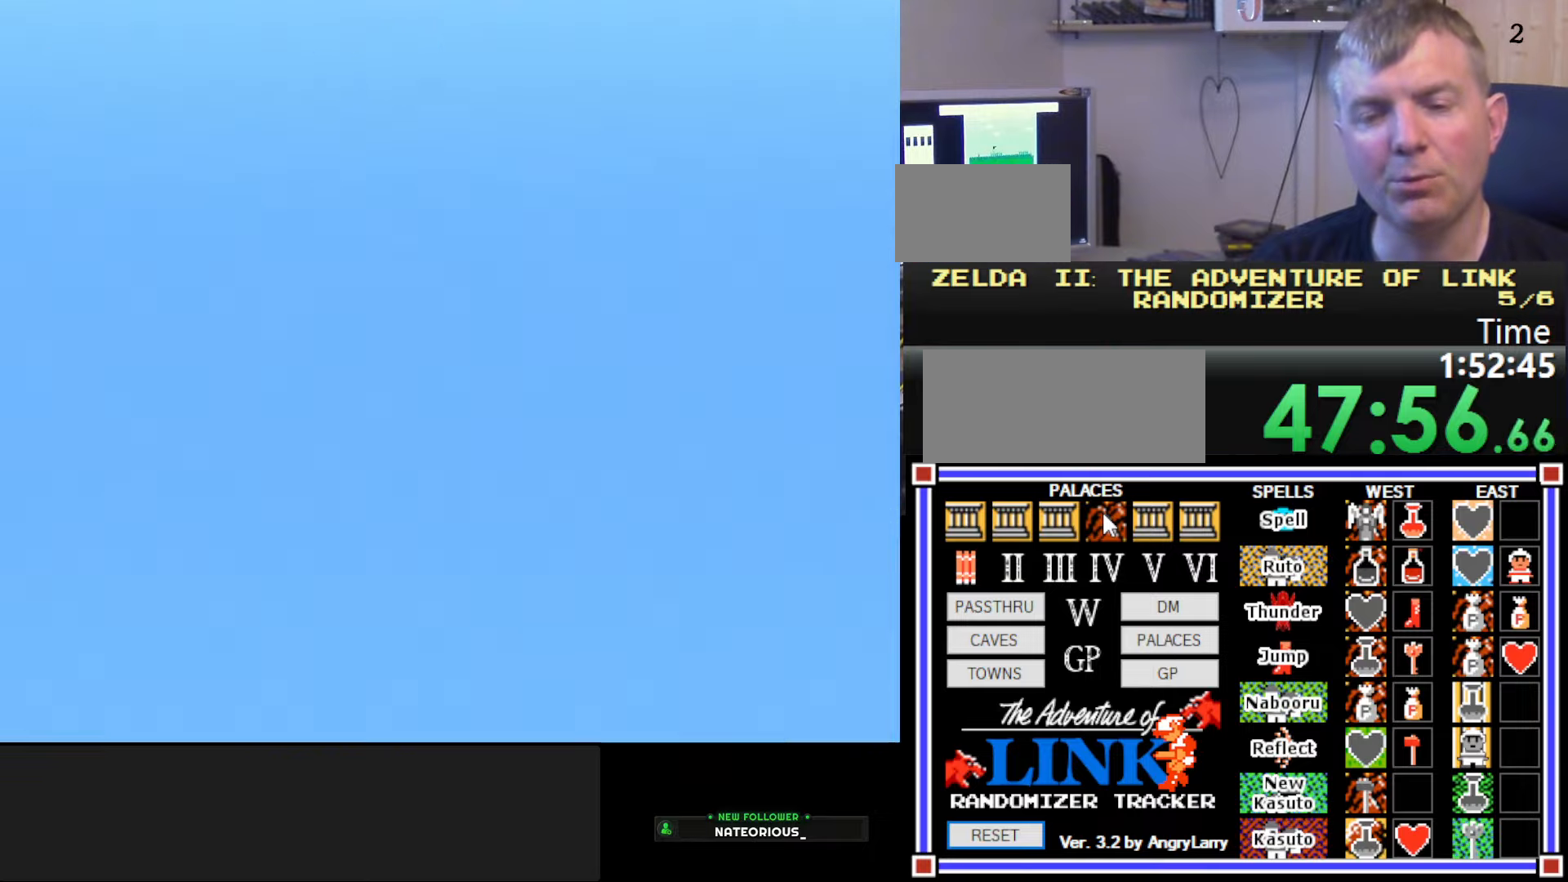
{"buttons": [], "events": [[333, "DPAD_RIGHT", "up"]]}
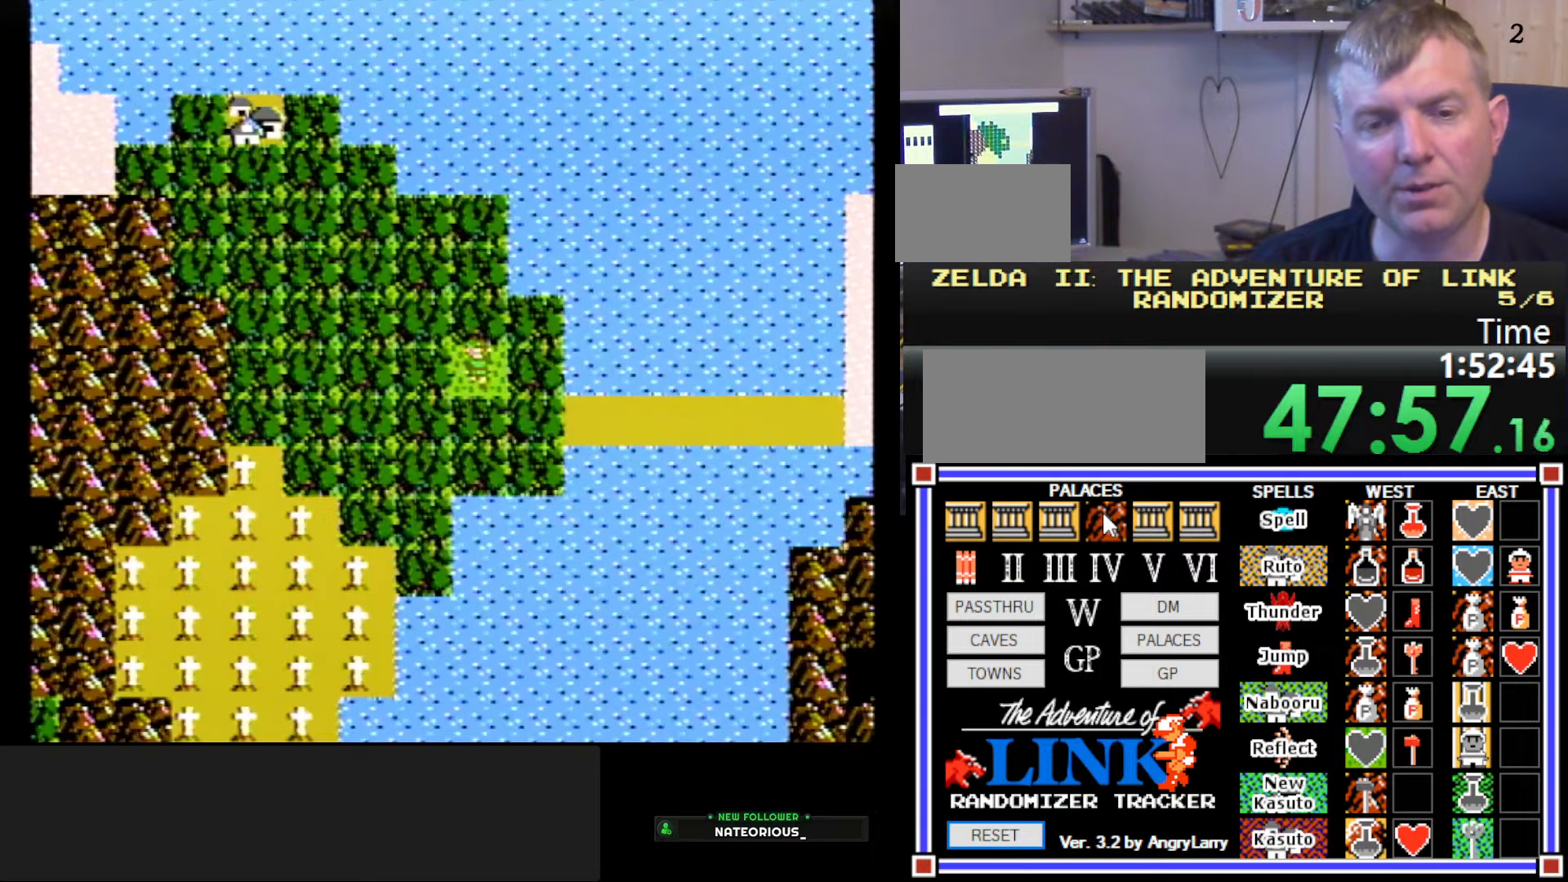
{"buttons": ["DPAD_RIGHT"], "events": [[67, "DPAD_RIGHT", "down"]]}
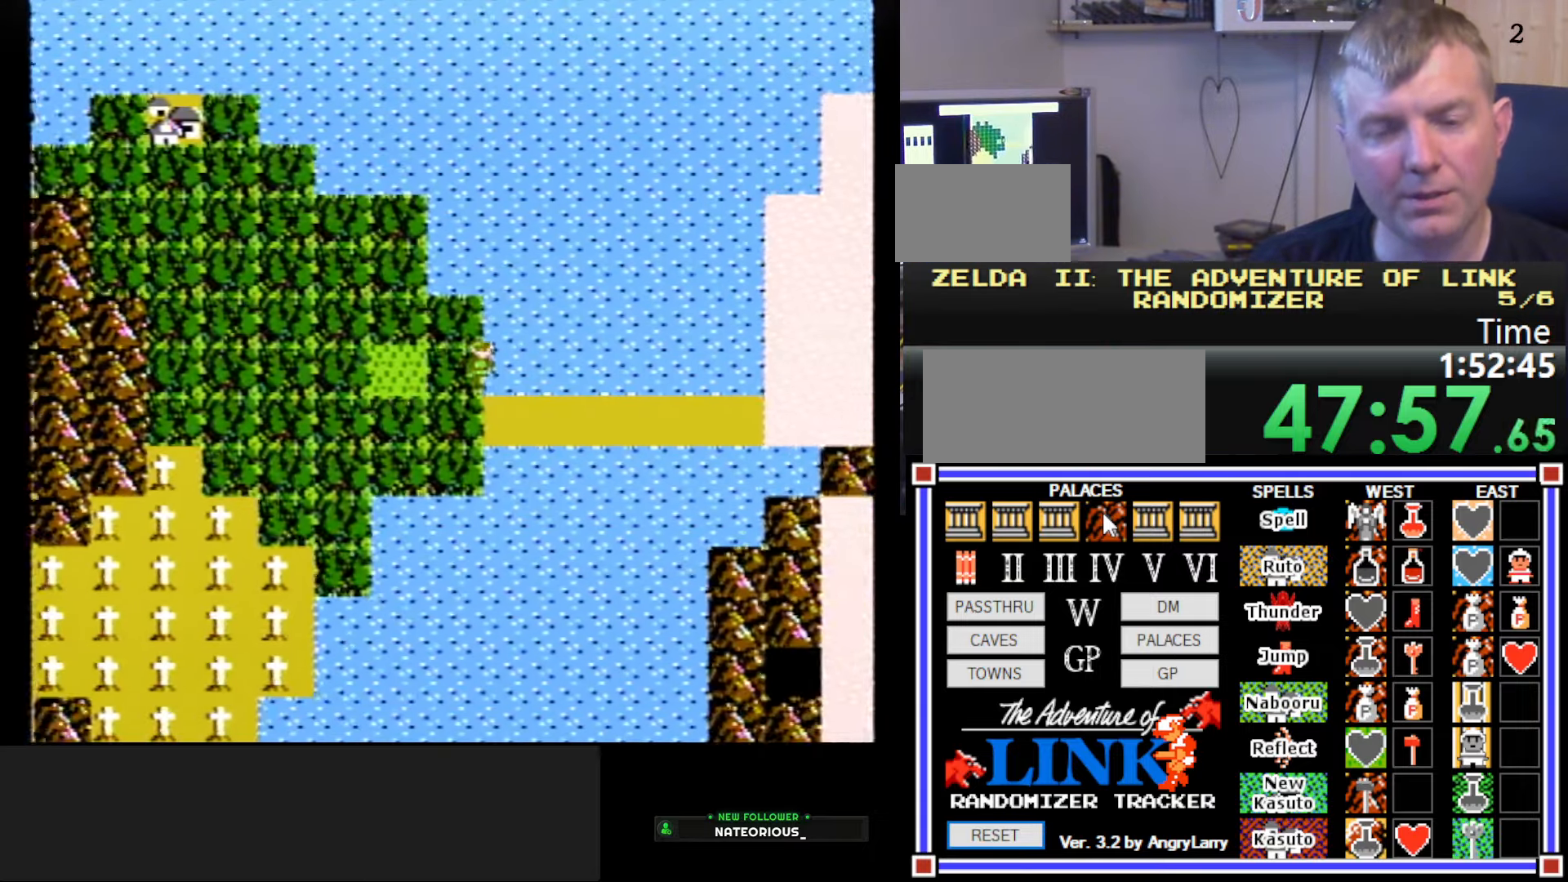
{"buttons": ["DPAD_RIGHT"], "events": []}
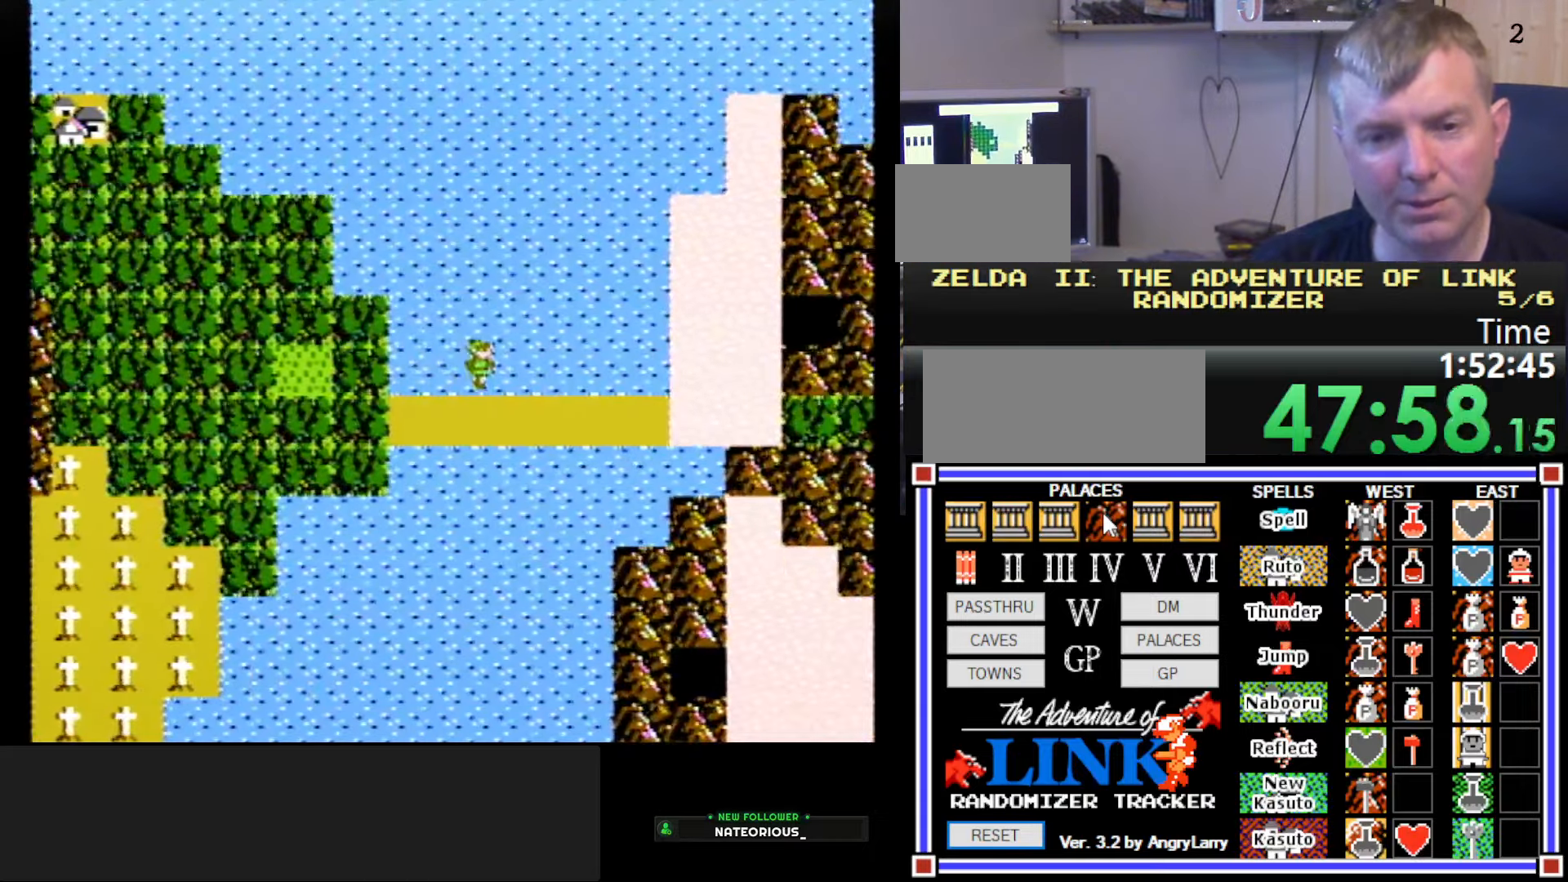
{"buttons": ["DPAD_RIGHT"], "events": []}
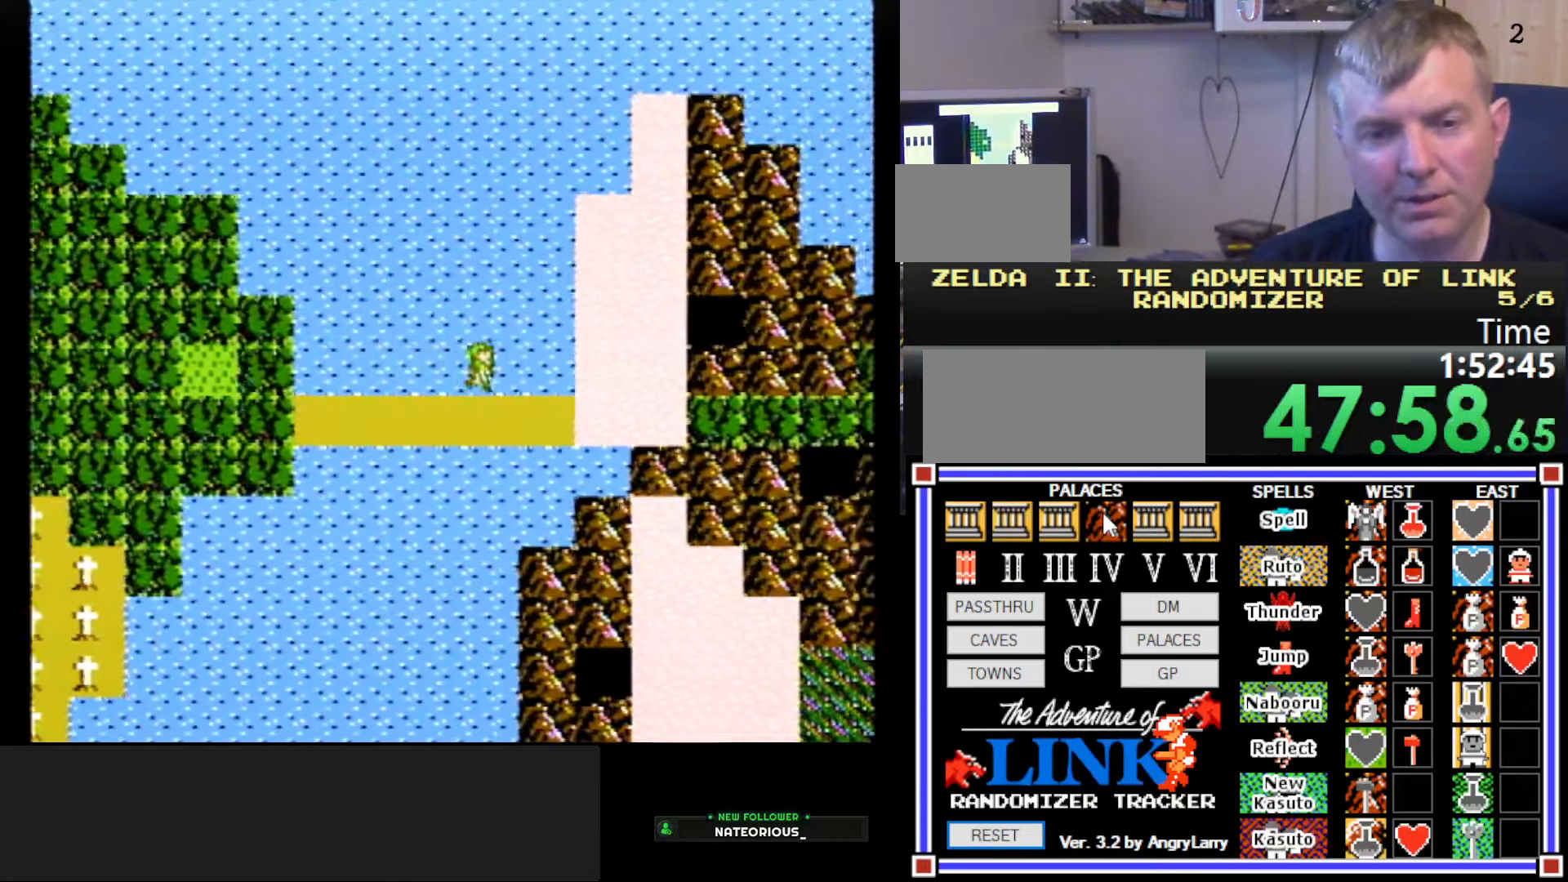
{"buttons": ["DPAD_UP"], "events": [[200, "DPAD_RIGHT", "up"], [217, "DPAD_UP", "down"]]}
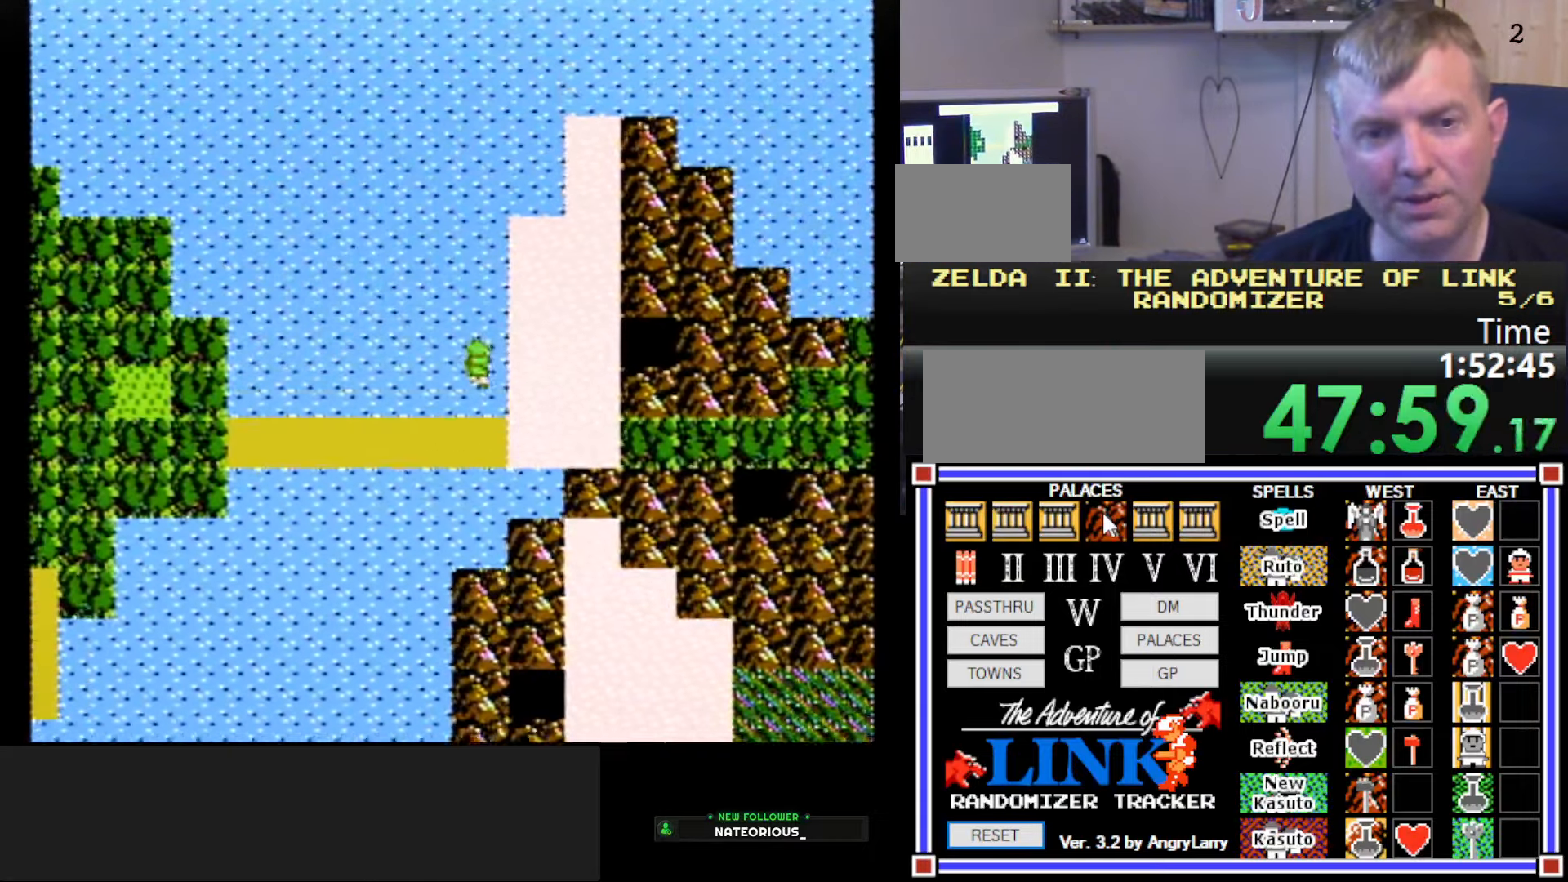
{"buttons": ["DPAD_UP"], "events": []}